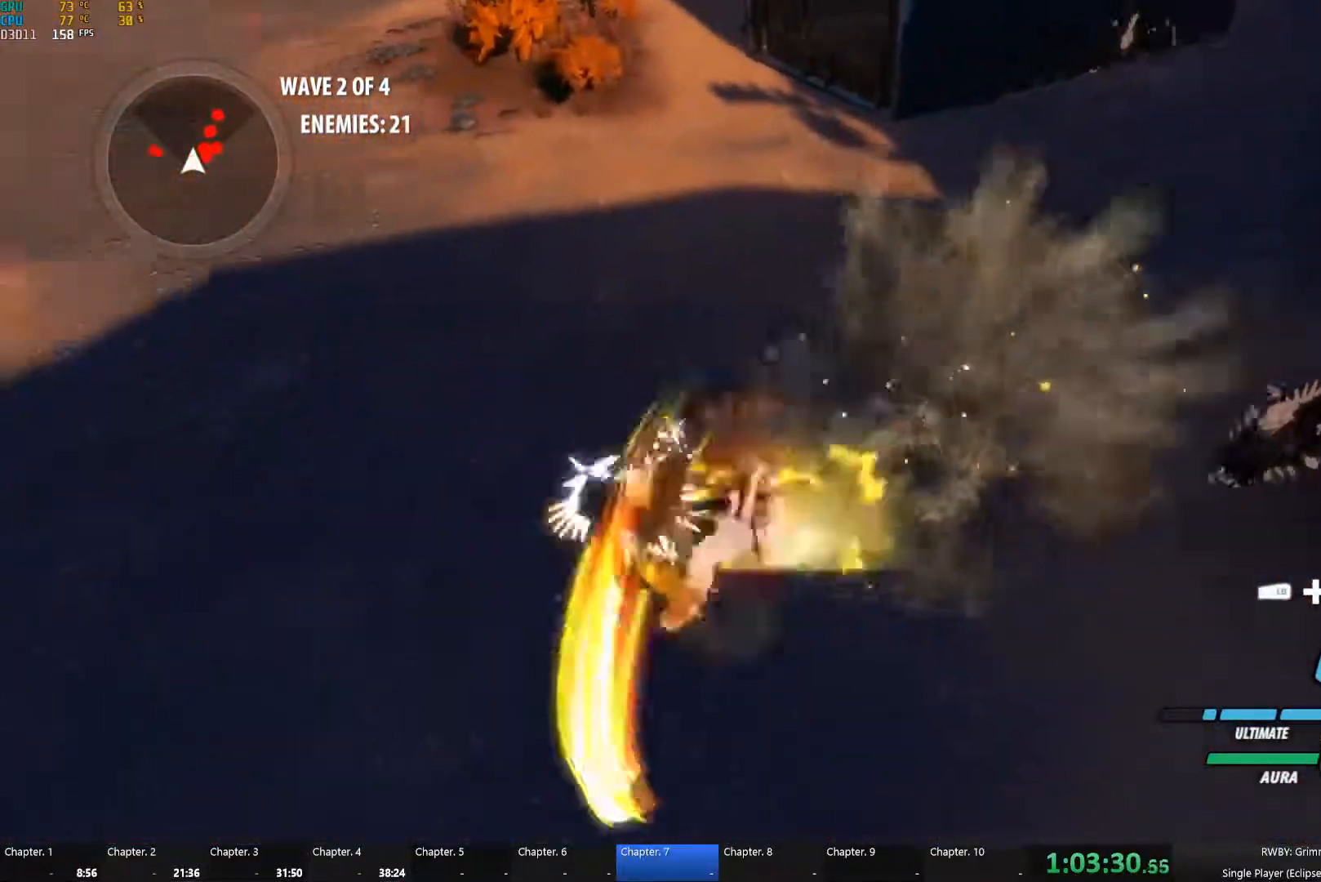
Gameplay with a controller (Xbox layout); each line is a JSON object with the inputs held at the frame after it (dt_ms = milliseconds from this image to that frame). "button_events" lists button changes between this image and that frame as [ms after this image, input, new state], when the widget could be followed in between (sticks are given only as held states). Not read: L1.
{"dt_ms": 500, "buttons": ["Y", "L2"], "left_stick": "up-right", "right_stick": "center", "button_events": [[17, "B", "up"], [67, "L2", "down"], [117, "Y", "down"], [234, "B", "down"], [234, "L2", "up"], [234, "Y", "up"], [317, "B", "up"], [400, "L2", "down"], [417, "Y", "down"]]}
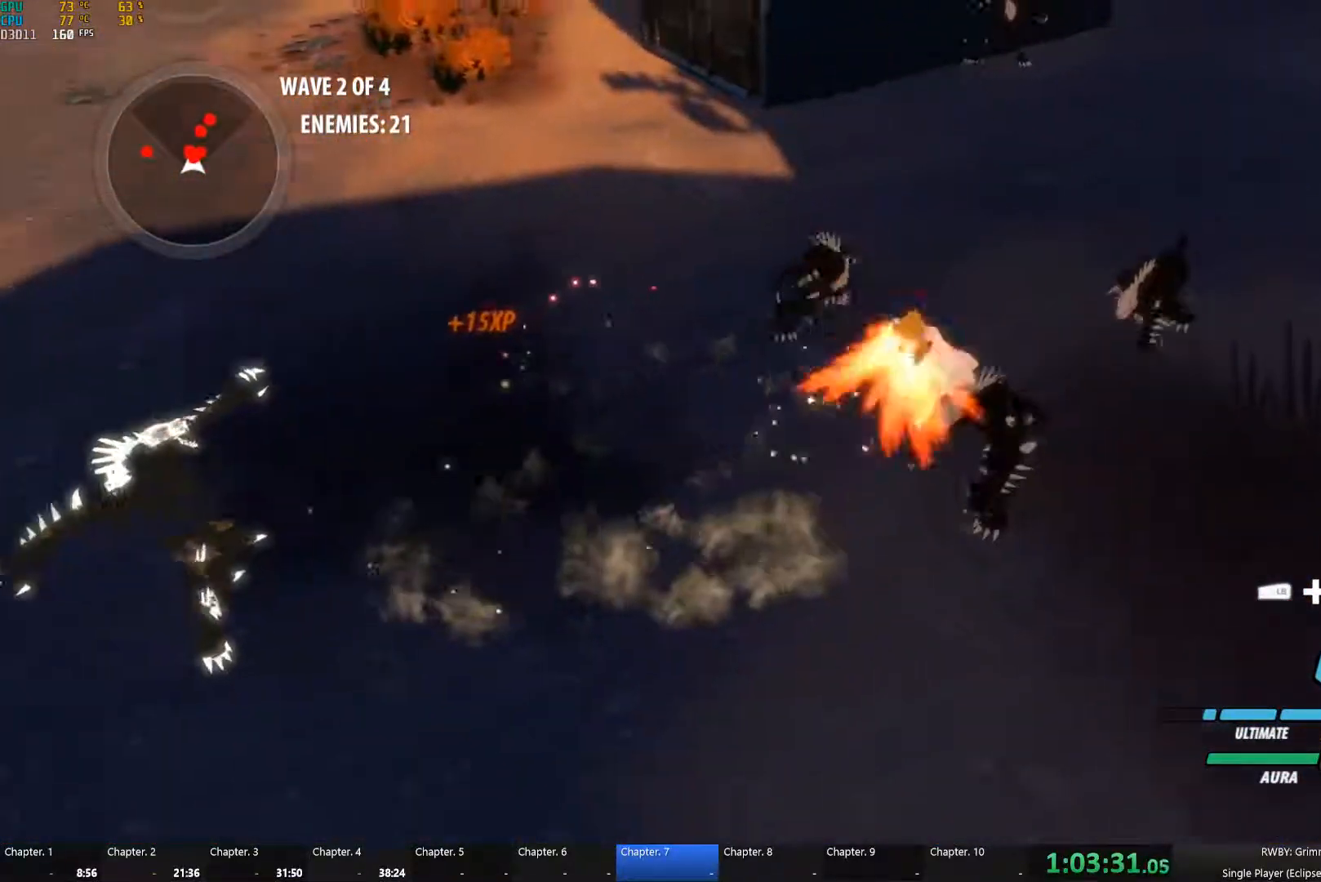
{"dt_ms": 500, "buttons": ["Y", "L2"], "left_stick": "up-left", "right_stick": "center", "button_events": [[34, "B", "down"], [34, "L2", "up"], [34, "Y", "up"], [100, "B", "up"], [150, "A", "down"], [184, "L2", "down"], [200, "A", "up"], [200, "Y", "down"], [317, "B", "down"], [334, "L2", "up"], [334, "Y", "up"], [400, "B", "up"], [417, "A", "down"], [450, "L2", "down"], [450, "Y", "down"], [484, "A", "up"]]}
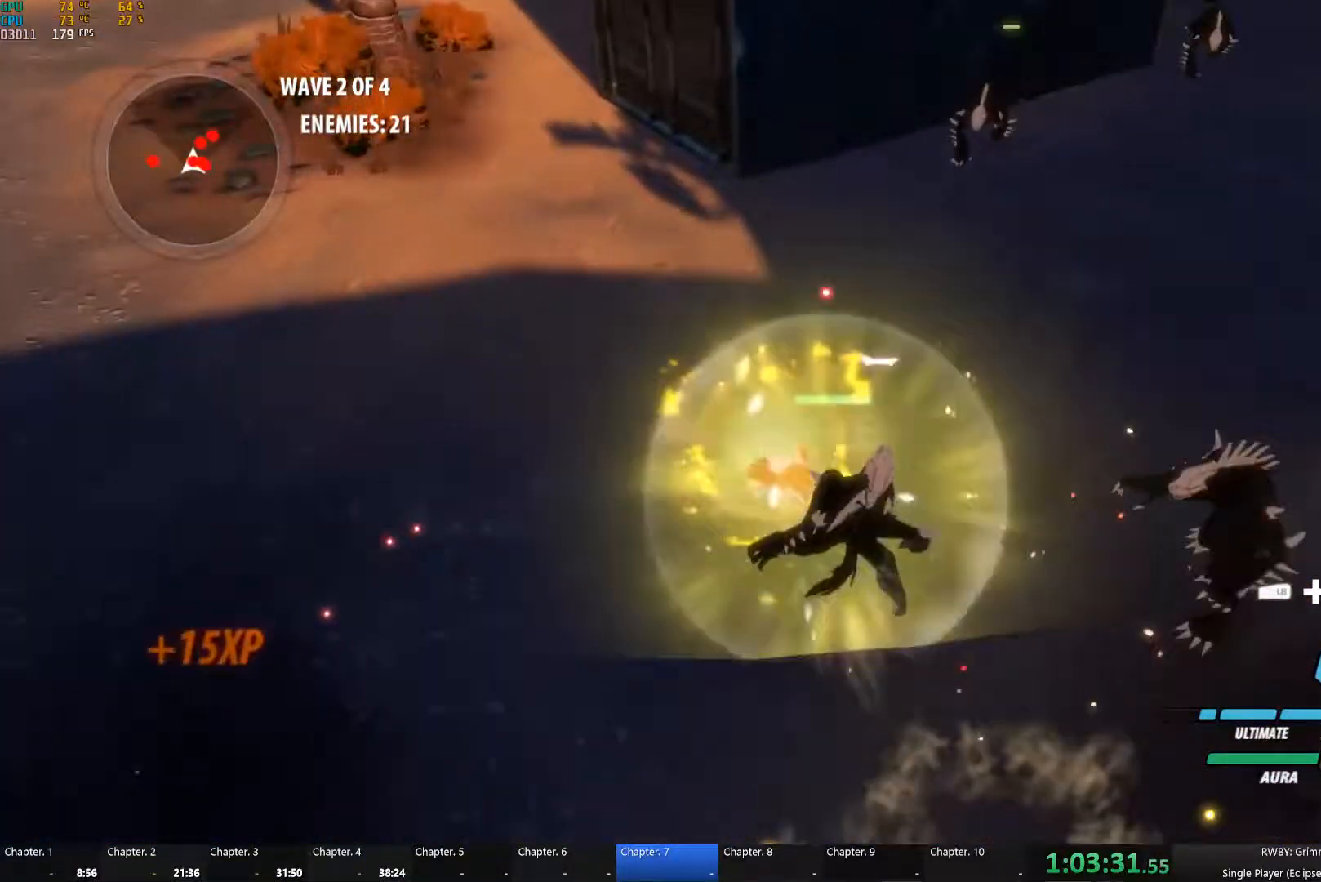
{"dt_ms": 500, "buttons": [], "left_stick": "center", "right_stick": "center", "button_events": [[100, "B", "down"], [100, "L2", "up"], [117, "Y", "up"], [167, "B", "up"]]}
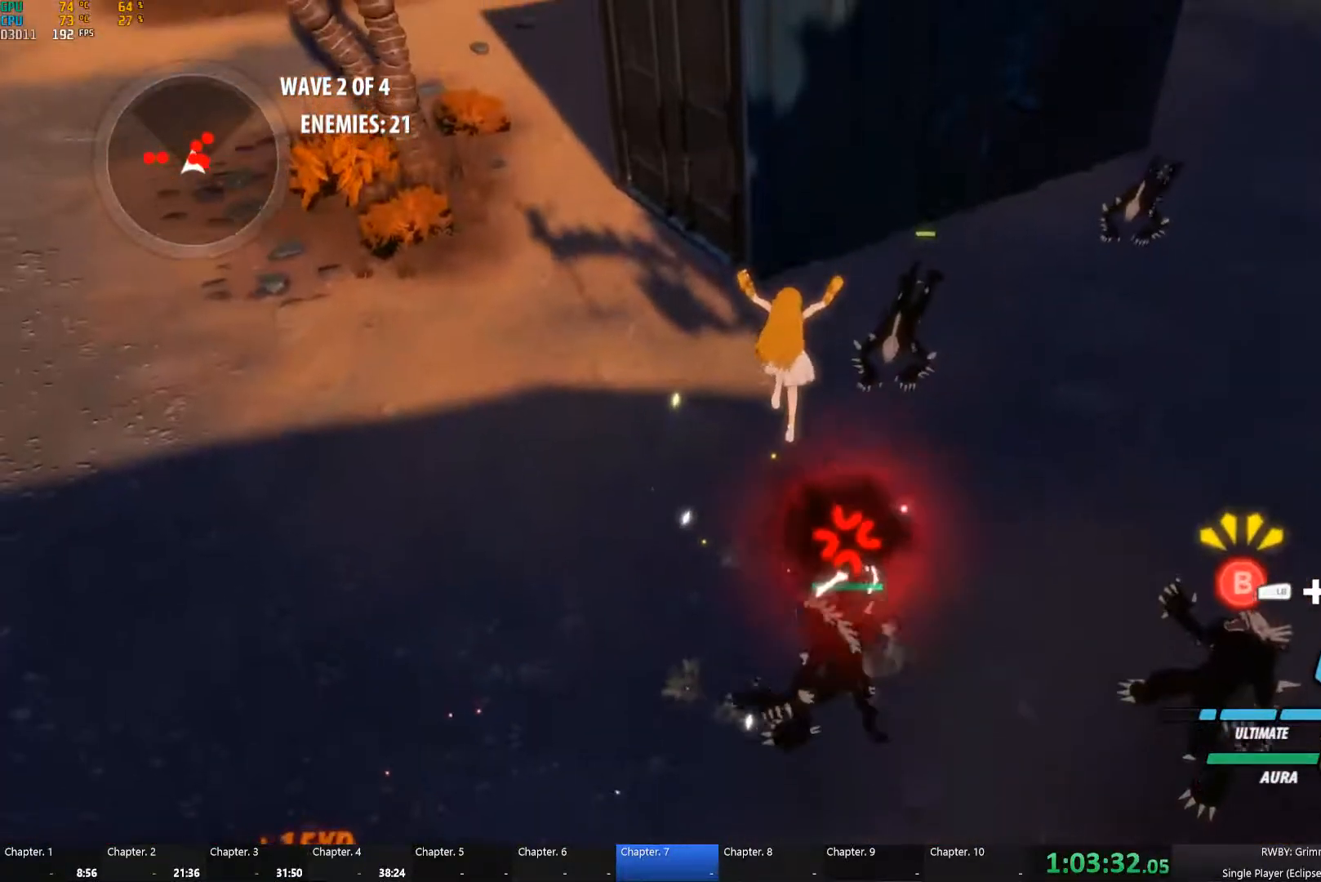
{"dt_ms": 501, "buttons": [], "left_stick": "up-right", "right_stick": "center", "button_events": [[34, "A", "down"], [67, "L2", "down"], [100, "A", "up"], [167, "L2", "up"]]}
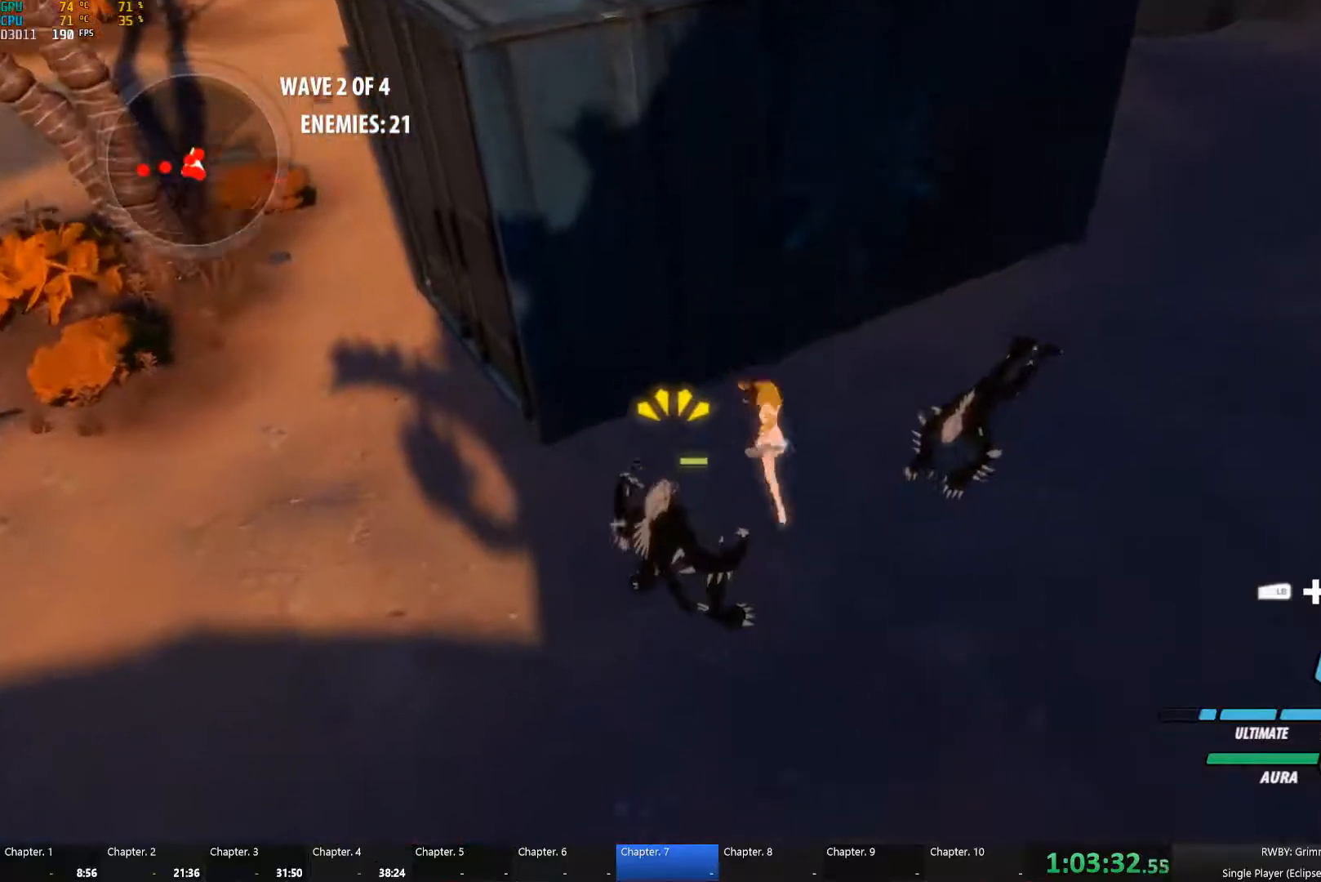
{"dt_ms": 500, "buttons": [], "left_stick": "down", "right_stick": "center", "button_events": [[150, "A", "down"], [183, "L2", "down"], [266, "A", "up"], [300, "L2", "up"]]}
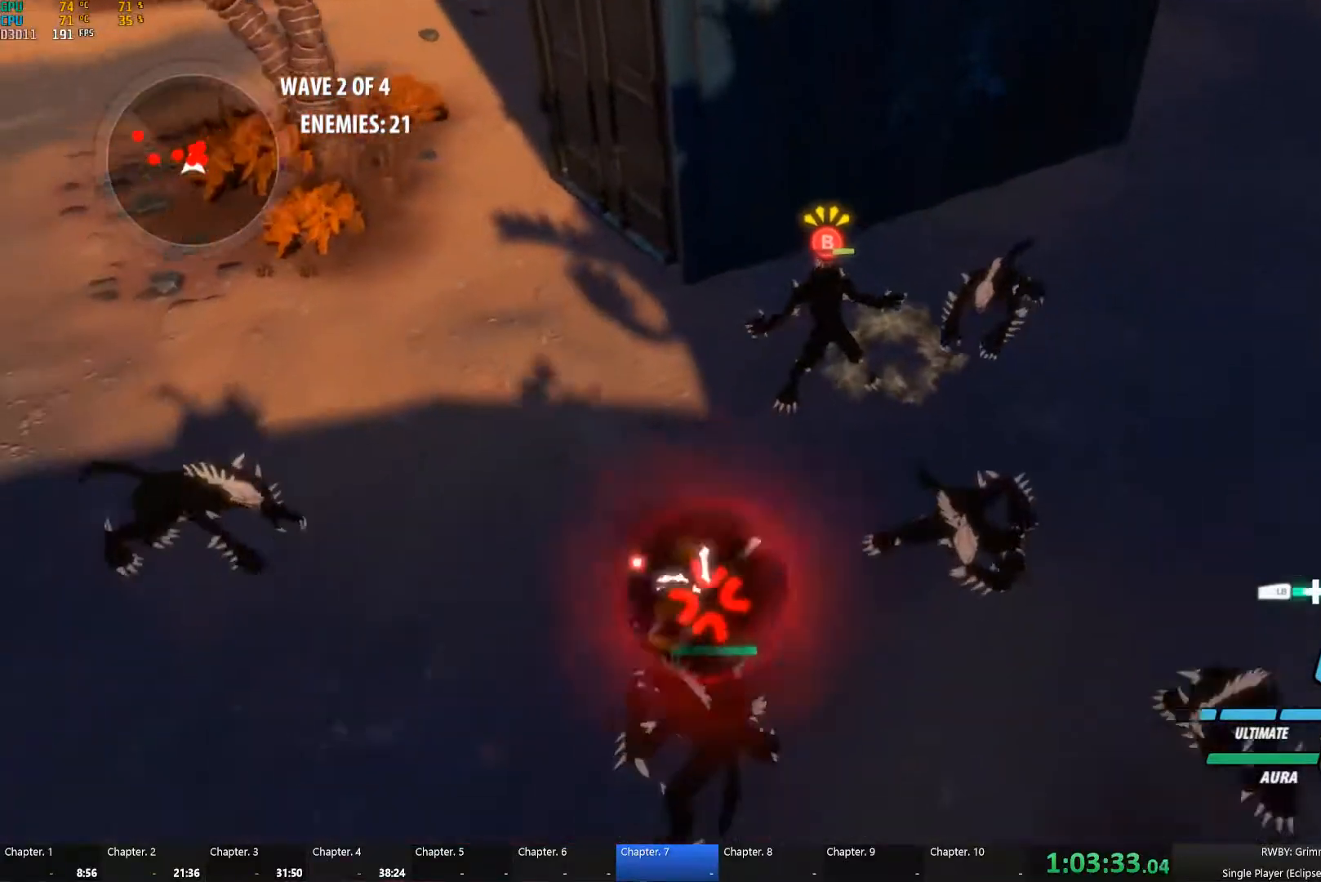
{"dt_ms": 500, "buttons": [], "left_stick": "up-left", "right_stick": "center", "button_events": [[166, "A", "down"], [216, "L2", "down"], [283, "L2", "up"], [300, "A", "up"], [333, "L2", "down"], [450, "L2", "up"]]}
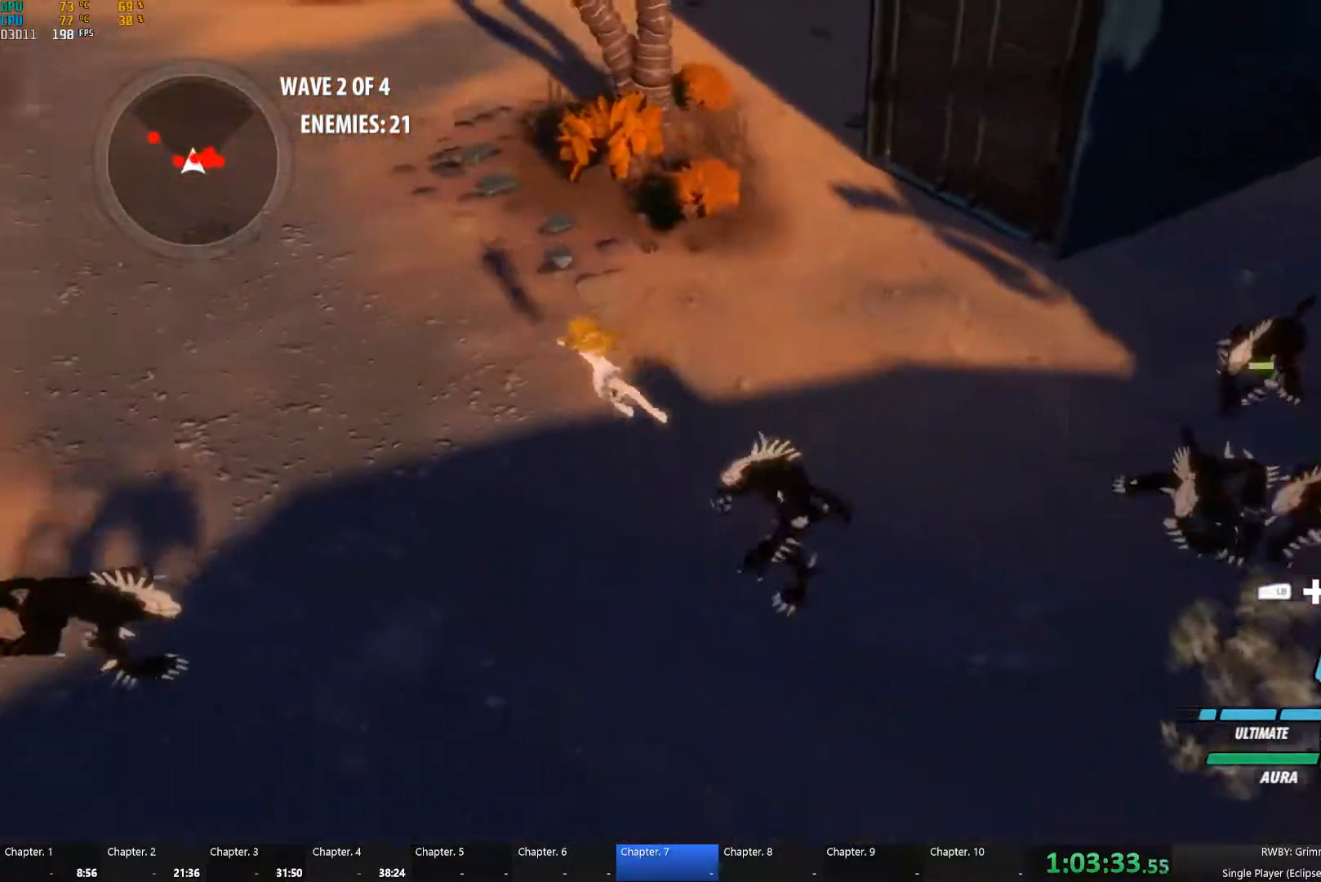
{"dt_ms": 500, "buttons": [], "left_stick": "down", "right_stick": "center", "button_events": [[200, "L2", "down"], [266, "L2", "up"], [366, "L2", "down"], [450, "L2", "up"]]}
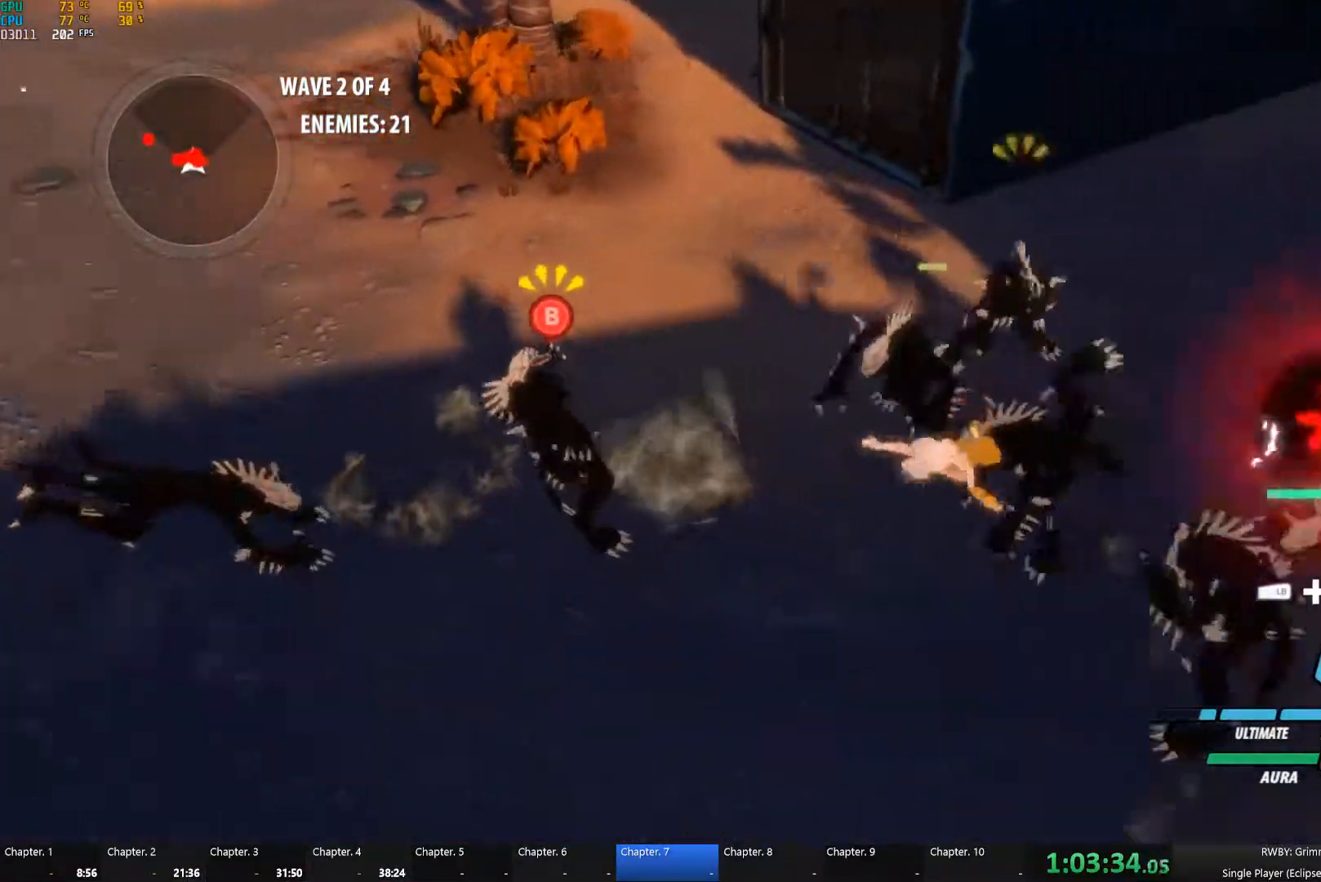
{"dt_ms": 500, "buttons": [], "left_stick": "center", "right_stick": "center", "button_events": [[66, "L2", "down"], [116, "R1", "down"], [200, "L2", "up"], [216, "R1", "up"]]}
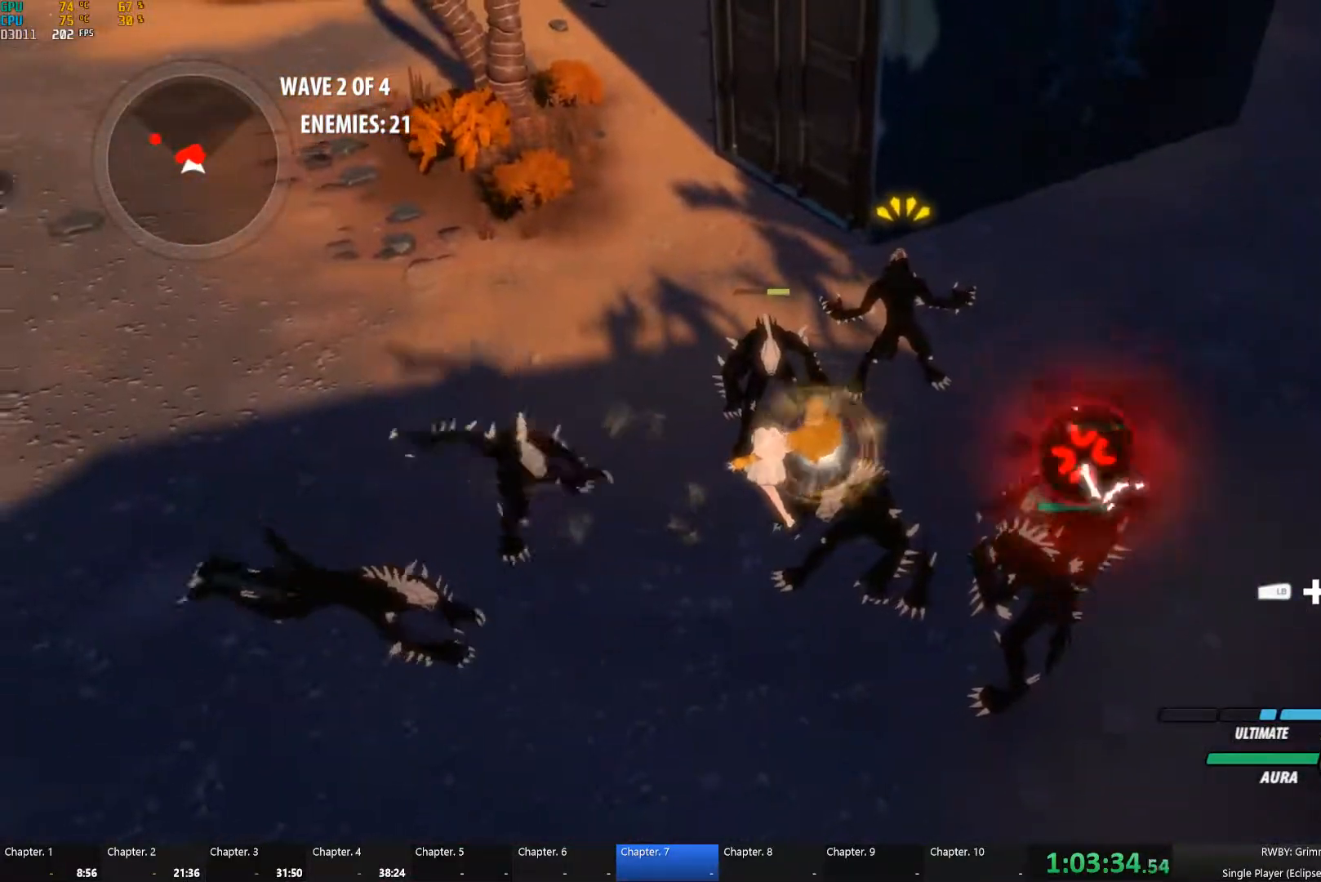
{"dt_ms": 500, "buttons": [], "left_stick": "center", "right_stick": "center", "button_events": []}
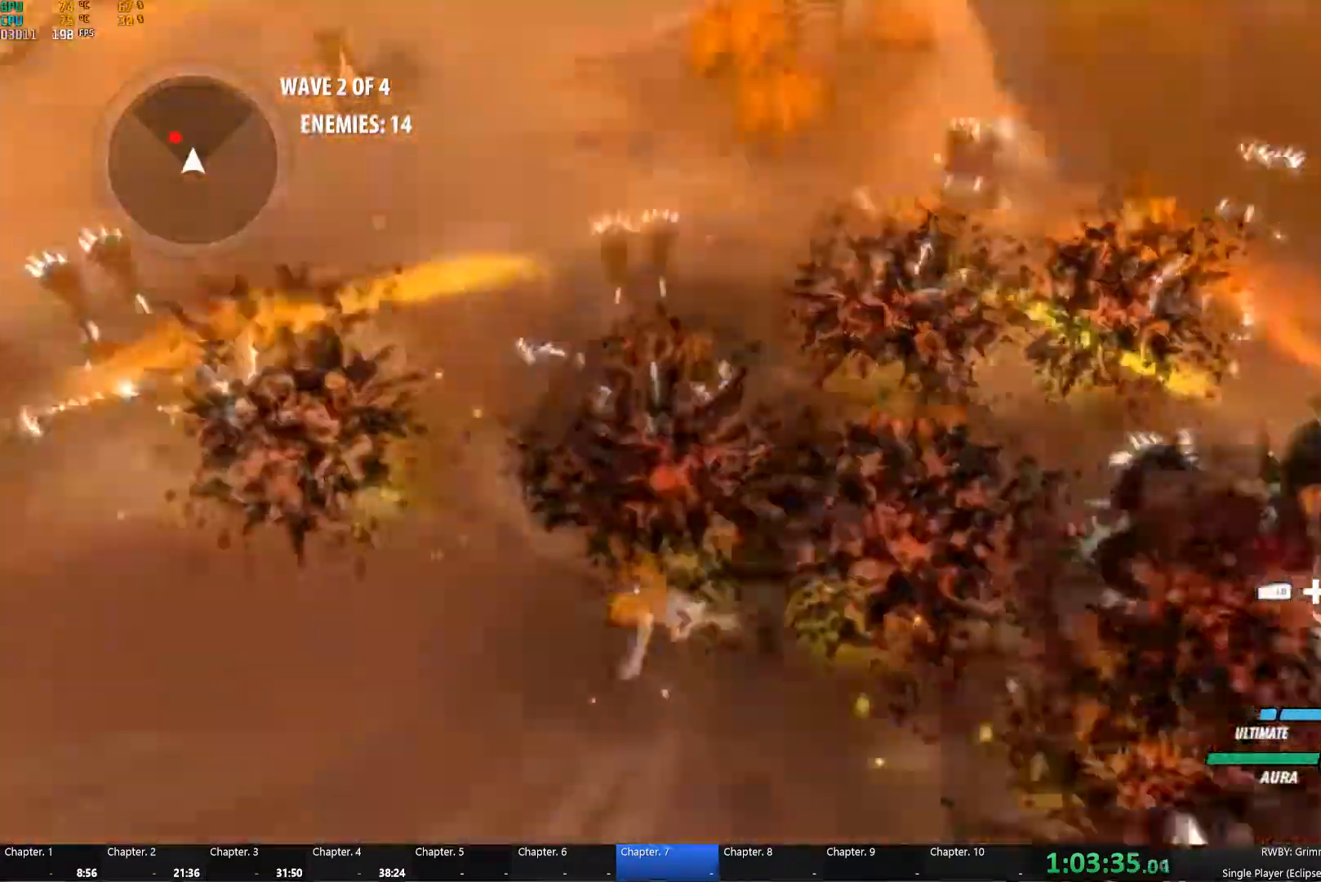
{"dt_ms": 500, "buttons": ["B"], "left_stick": "up", "right_stick": "center", "button_events": [[250, "A", "down"], [283, "L2", "down"], [300, "A", "up"], [300, "Y", "down"], [416, "L2", "up"], [450, "B", "down"], [450, "Y", "up"]]}
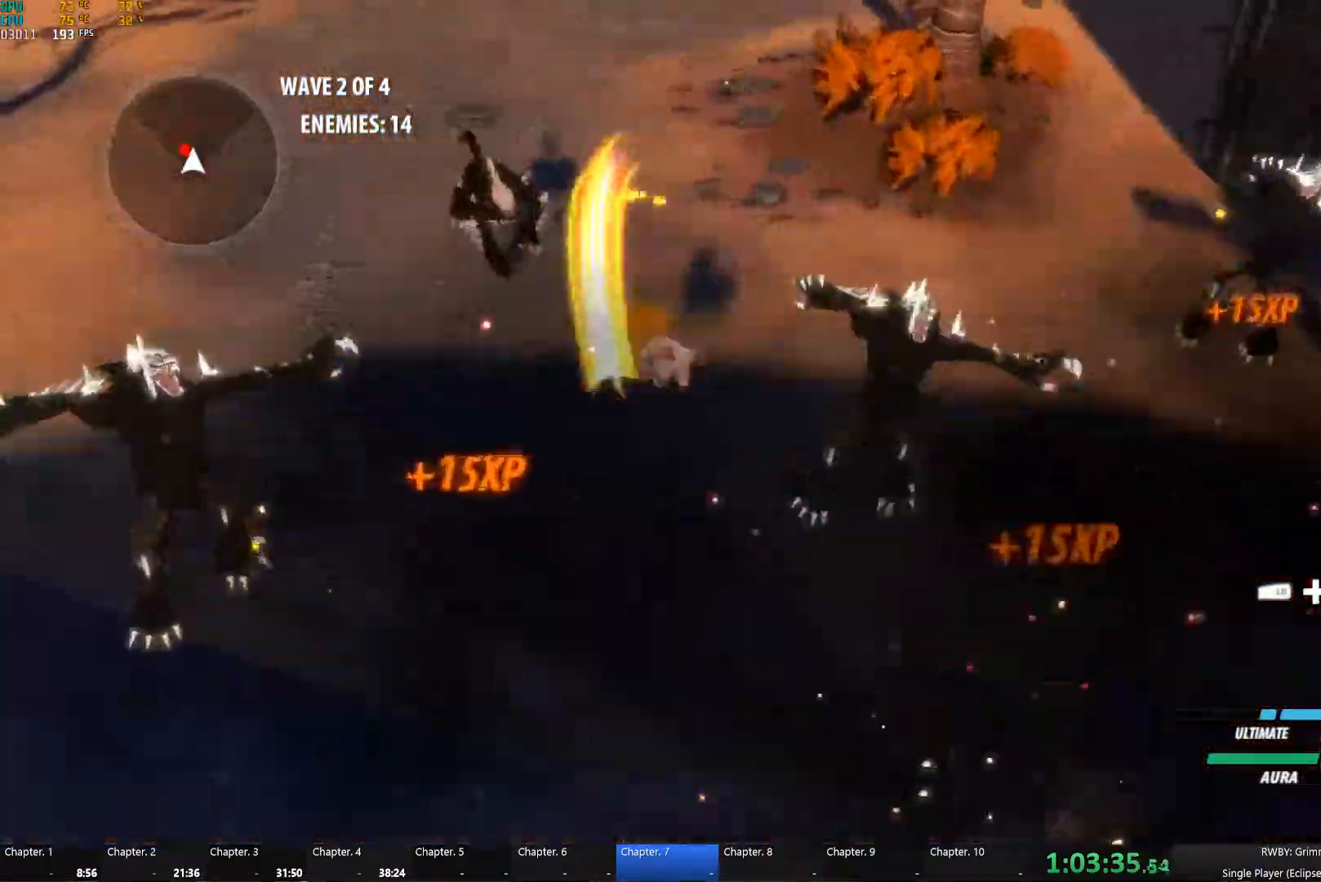
{"dt_ms": 500, "buttons": ["B"], "left_stick": "up-left", "right_stick": "center", "button_events": [[16, "B", "up"], [33, "A", "down"], [33, "L2", "down"], [83, "A", "up"], [83, "Y", "down"], [200, "B", "down"], [200, "L2", "up"], [200, "Y", "up"], [250, "B", "up"], [266, "R2", "down"], [283, "A", "down"], [283, "L2", "down"], [333, "A", "up"], [333, "R2", "up"], [333, "Y", "down"], [433, "L2", "up"], [450, "Y", "up"], [466, "B", "down"]]}
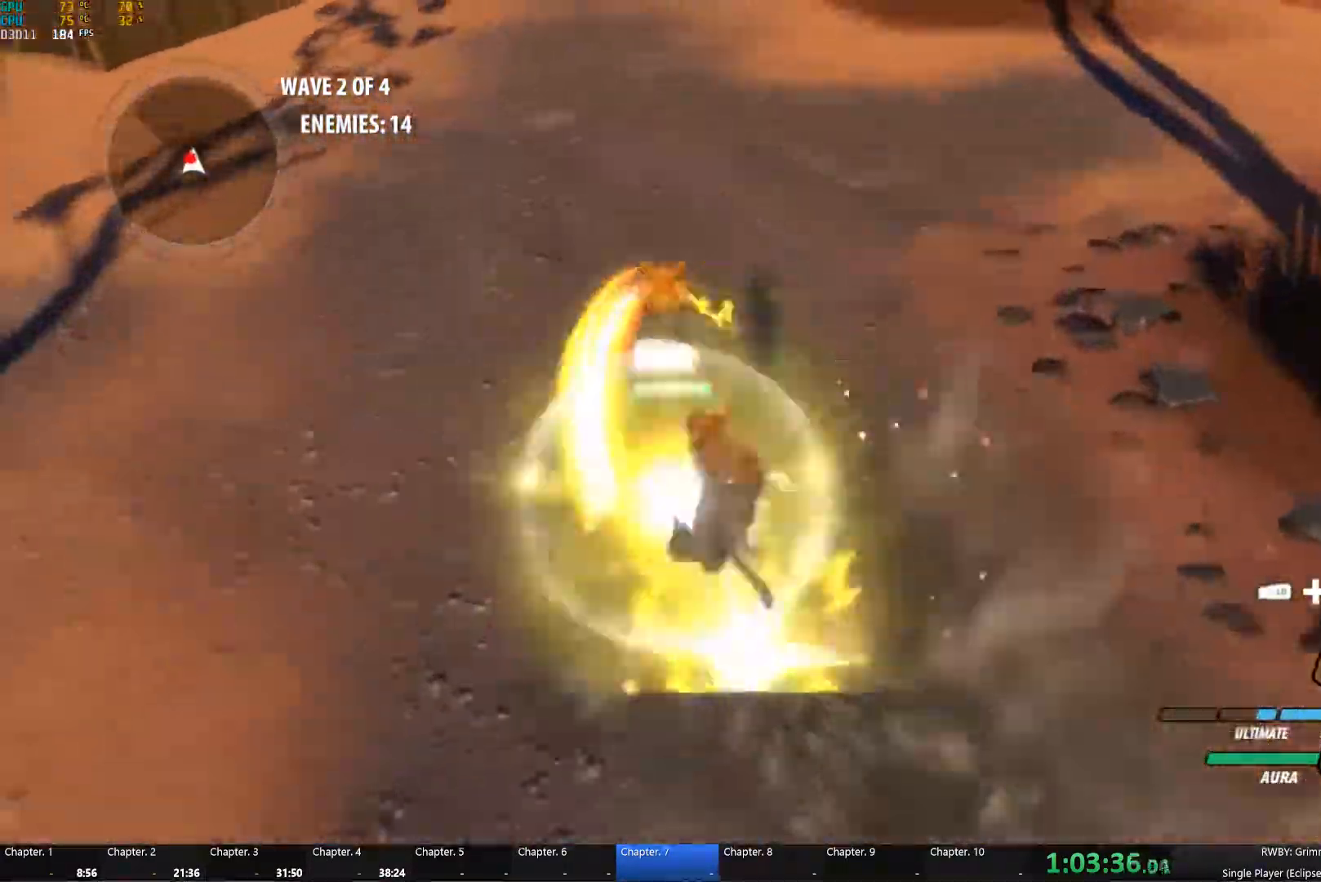
{"dt_ms": 500, "buttons": ["B"], "left_stick": "up-left", "right_stick": "center", "button_events": [[33, "B", "up"], [50, "R2", "down"], [66, "L2", "down"], [83, "Y", "down"], [200, "L2", "up"], [233, "B", "down"], [233, "Y", "up"], [283, "B", "up"], [316, "A", "down"], [316, "L2", "down"], [366, "Y", "down"], [383, "A", "up"], [450, "R2", "up"], [483, "B", "down"], [483, "L2", "up"], [483, "Y", "up"]]}
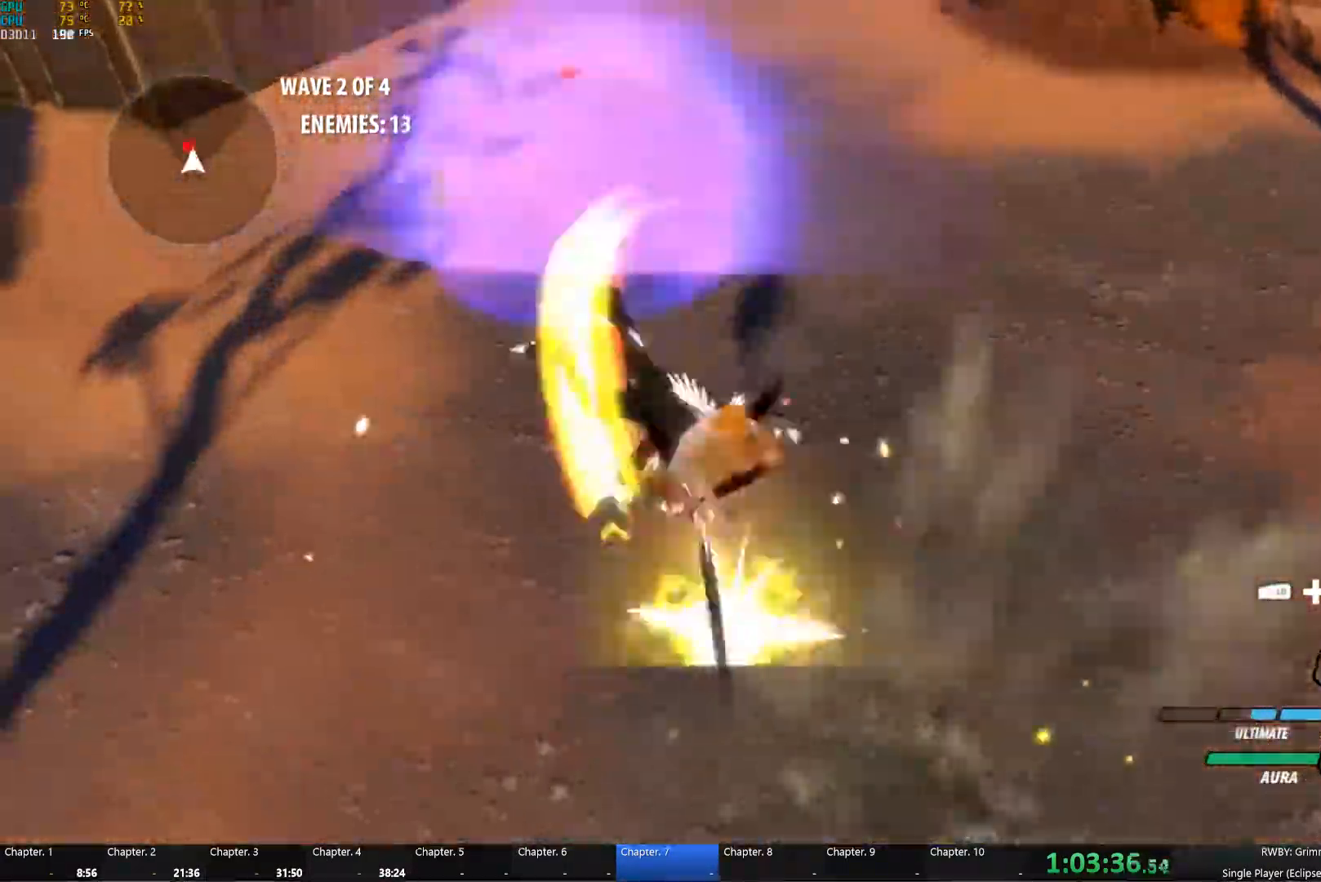
{"dt_ms": 999, "buttons": ["A"], "left_stick": "center", "right_stick": "center"}
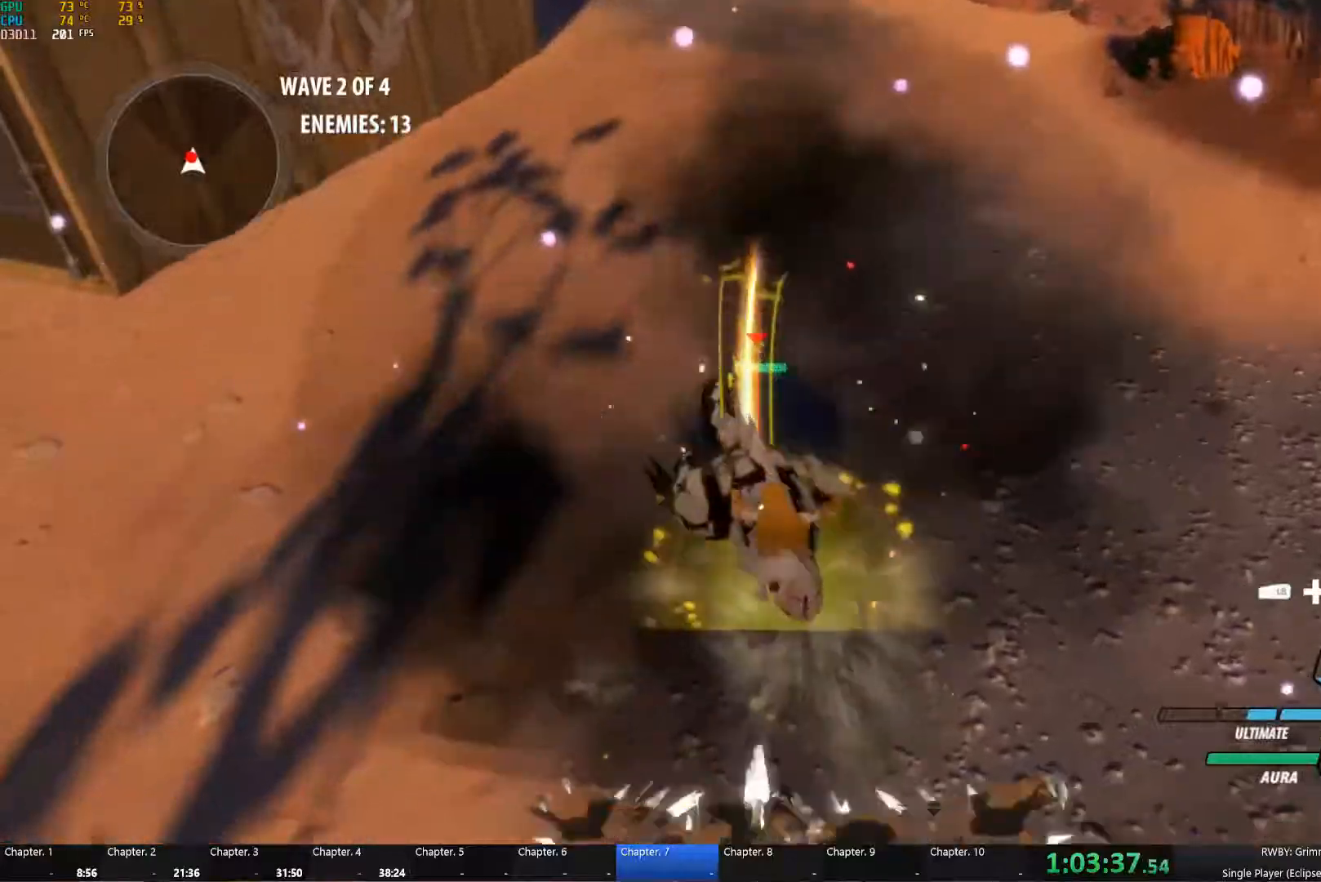
{"dt_ms": 500, "buttons": ["B"], "left_stick": "up", "right_stick": "center", "button_events": [[33, "A", "up"], [33, "L2", "down"], [33, "Y", "down"], [150, "B", "down"], [150, "L2", "up"], [167, "Y", "up"], [233, "B", "up"], [267, "A", "down"], [283, "L2", "down"], [317, "A", "up"], [317, "Y", "down"], [400, "B", "down"], [400, "L2", "up"], [417, "Y", "up"]]}
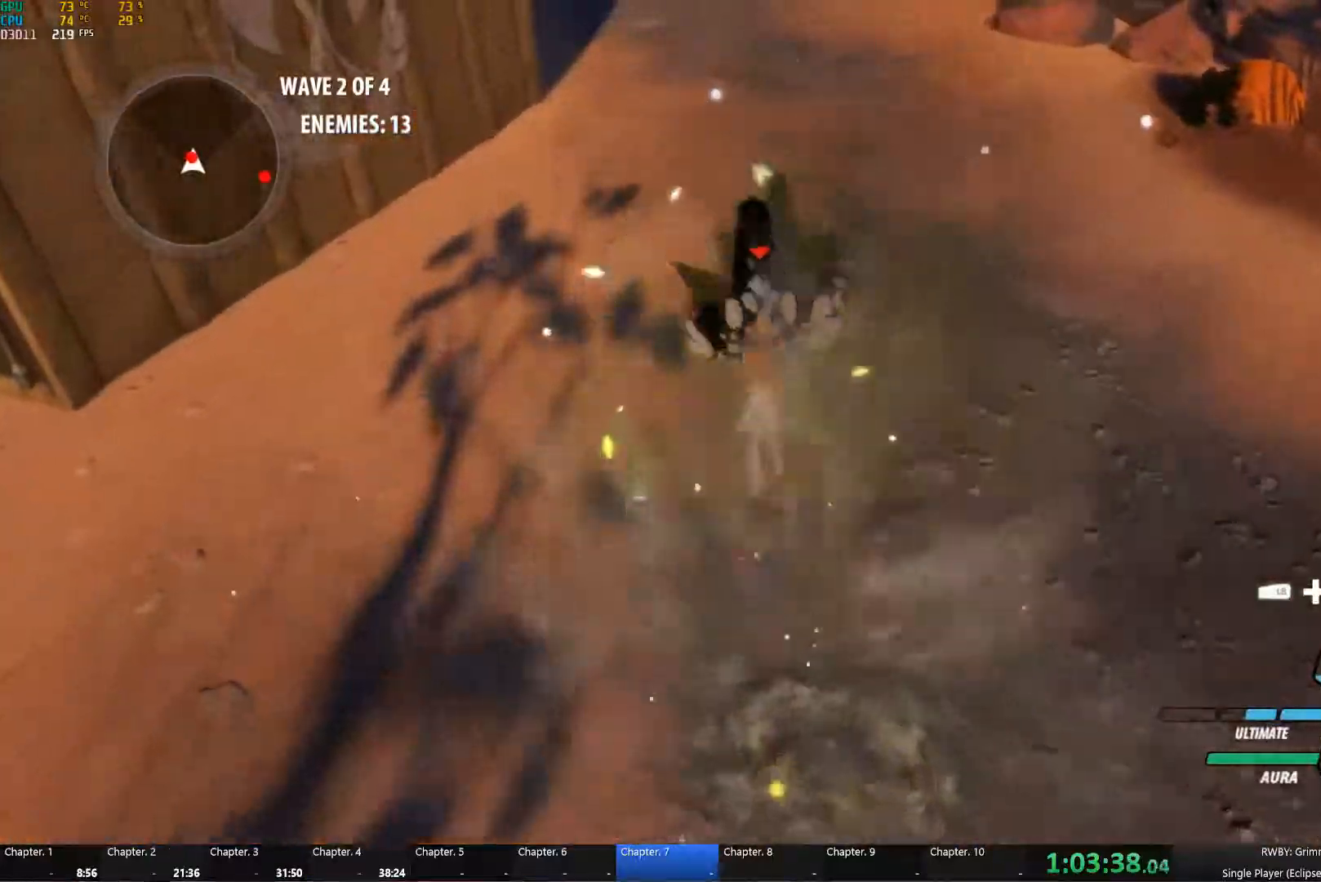
{"dt_ms": 500, "buttons": ["B"], "left_stick": "up", "right_stick": "center", "button_events": [[17, "B", "up"], [33, "A", "down"], [67, "L2", "down"], [83, "A", "up"], [100, "Y", "down"], [200, "L2", "up"], [233, "B", "down"], [233, "Y", "up"], [300, "B", "up"], [350, "L2", "down"], [383, "Y", "down"], [467, "L2", "up"], [500, "B", "down"], [500, "Y", "up"]]}
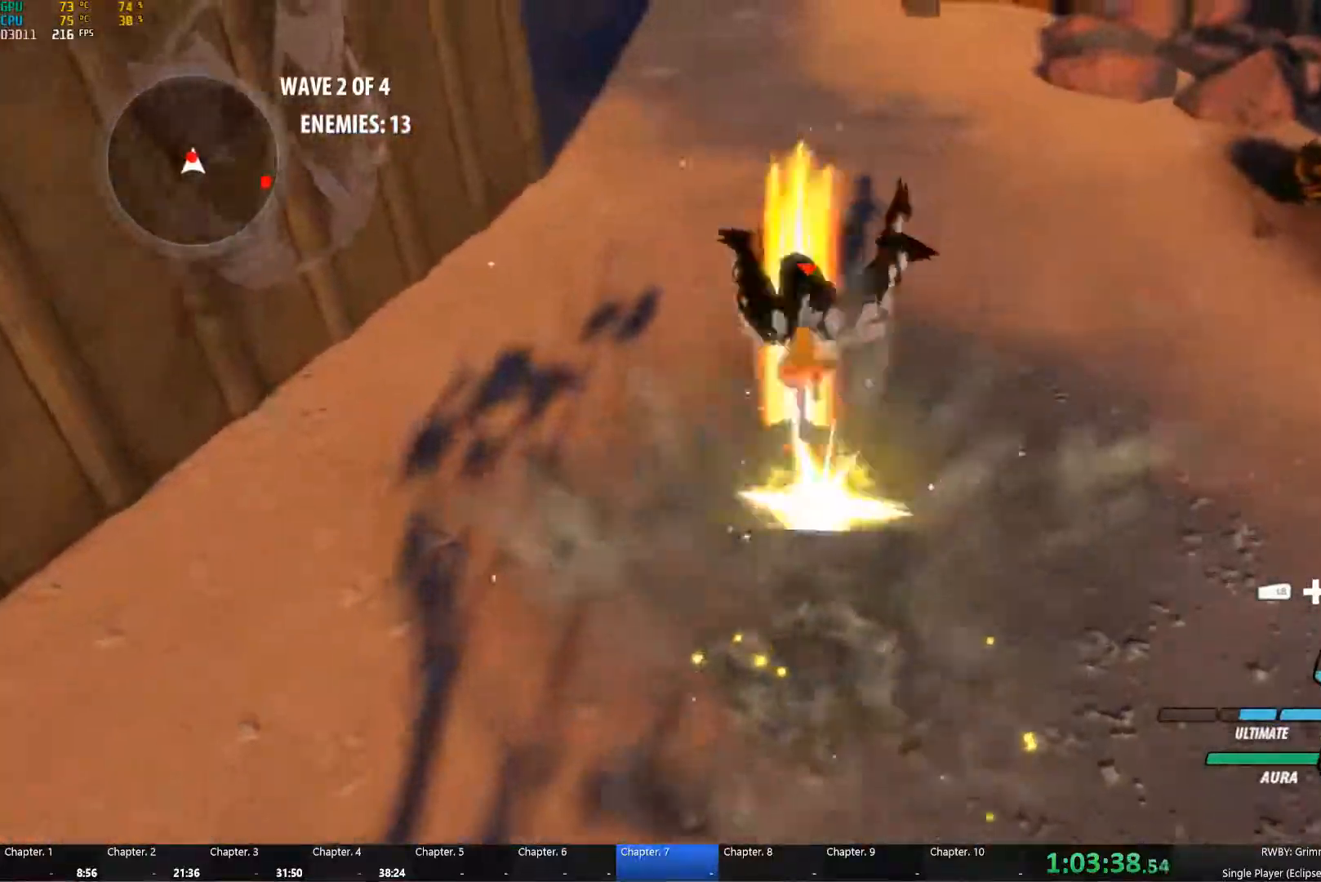
{"dt_ms": 500, "buttons": ["Y", "R2"], "left_stick": "up", "right_stick": "center", "button_events": [[50, "B", "up"], [83, "A", "down"], [133, "A", "up"], [133, "L2", "down"], [133, "Y", "down"], [250, "R2", "down"], [267, "B", "down"], [267, "L2", "up"], [283, "Y", "up"], [300, "R2", "up"], [350, "B", "up"], [367, "L2", "down"], [400, "Y", "down"], [500, "L2", "up"], [500, "R2", "down"]]}
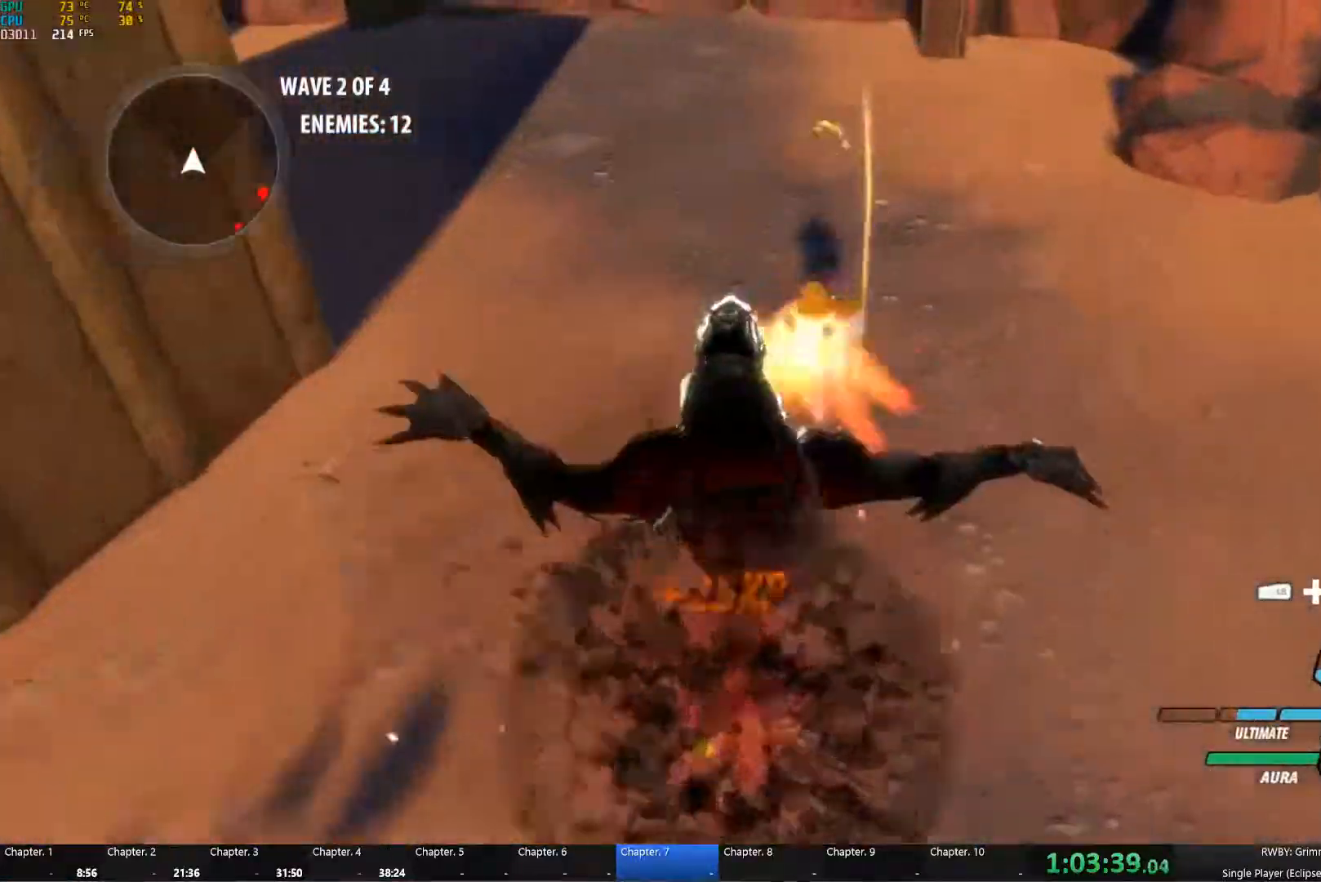
{"dt_ms": 500, "buttons": [], "left_stick": "right", "right_stick": "center", "button_events": [[50, "B", "down"], [50, "R2", "up"], [50, "Y", "up"], [117, "B", "up"], [300, "R2", "down"], [350, "R2", "up"]]}
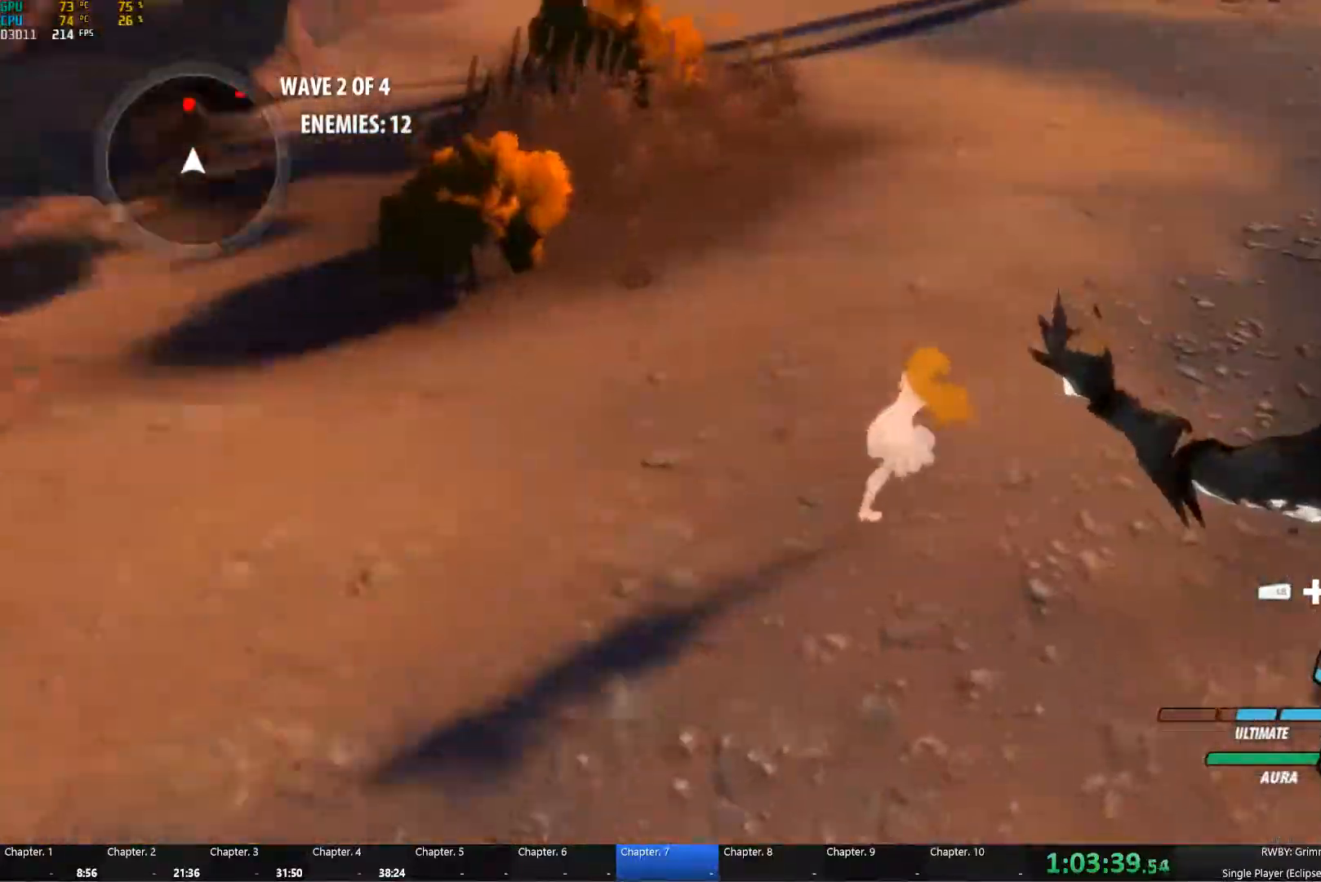
{"dt_ms": 500, "buttons": ["Y"], "left_stick": "up", "right_stick": "center", "button_events": [[50, "A", "down"], [83, "L2", "down"], [117, "A", "up"], [117, "Y", "down"], [217, "B", "down"], [217, "L2", "up"], [250, "Y", "up"], [317, "B", "up"], [333, "A", "down"], [333, "L2", "down"], [383, "A", "up"], [383, "Y", "down"], [483, "L2", "up"]]}
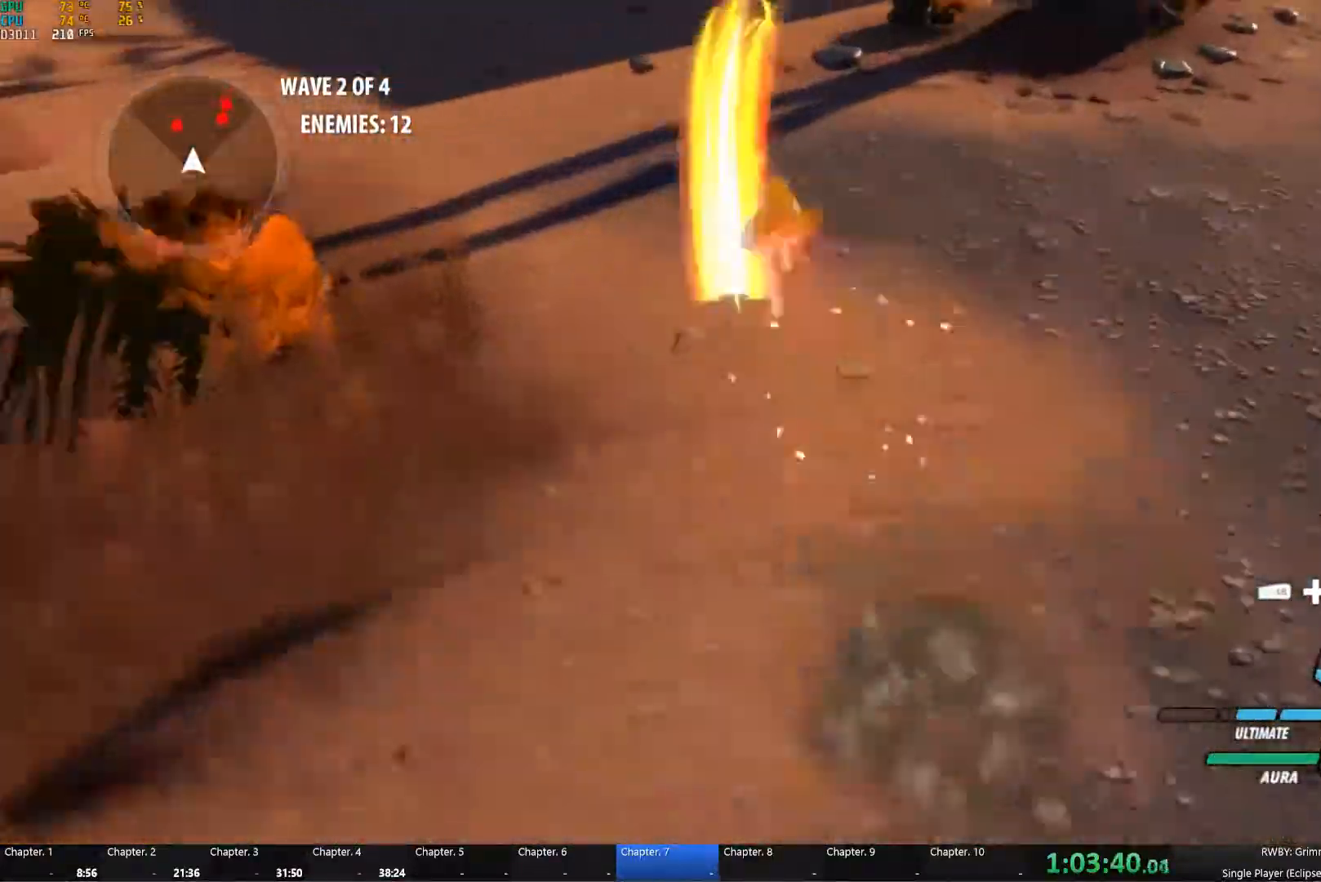
{"dt_ms": 500, "buttons": ["Y", "L2"], "left_stick": "up", "right_stick": "center", "button_events": [[17, "B", "down"], [17, "Y", "up"], [67, "B", "up"], [83, "A", "down"], [83, "L2", "down"], [133, "A", "up"], [150, "Y", "down"], [267, "B", "down"], [267, "L2", "up"], [267, "Y", "up"], [333, "B", "up"], [350, "A", "down"], [367, "L2", "down"], [400, "A", "up"], [400, "Y", "down"]]}
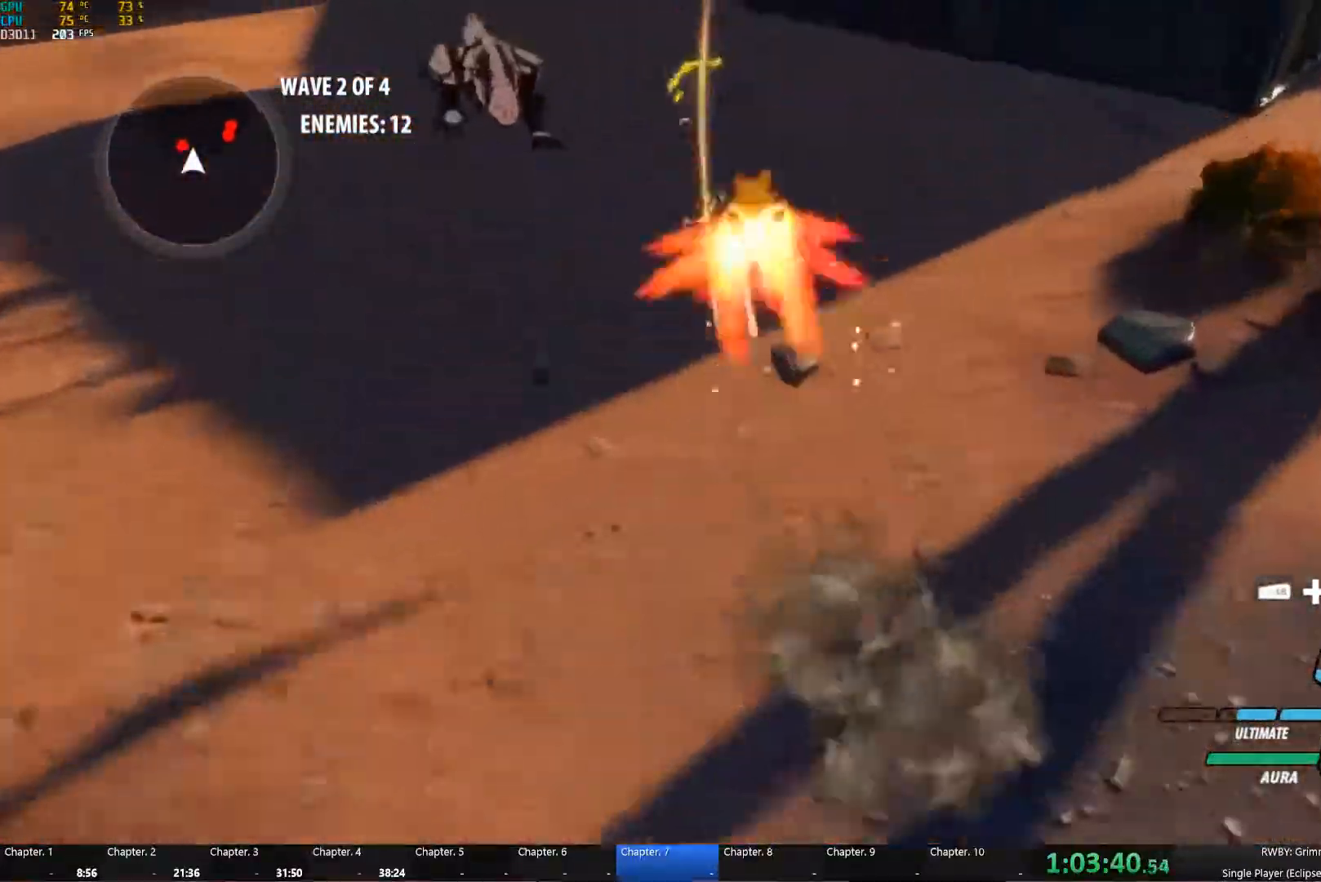
{"dt_ms": 500, "buttons": ["Y", "L2"], "left_stick": "up-left", "right_stick": "center", "button_events": [[17, "B", "down"], [17, "L2", "up"], [17, "Y", "up"], [100, "B", "up"], [117, "A", "down"], [133, "L2", "down"], [167, "Y", "down"], [200, "A", "up"], [267, "L2", "up"], [283, "B", "down"], [317, "Y", "up"], [367, "B", "up"], [383, "A", "down"], [417, "L2", "down"], [433, "A", "up"], [433, "Y", "down"]]}
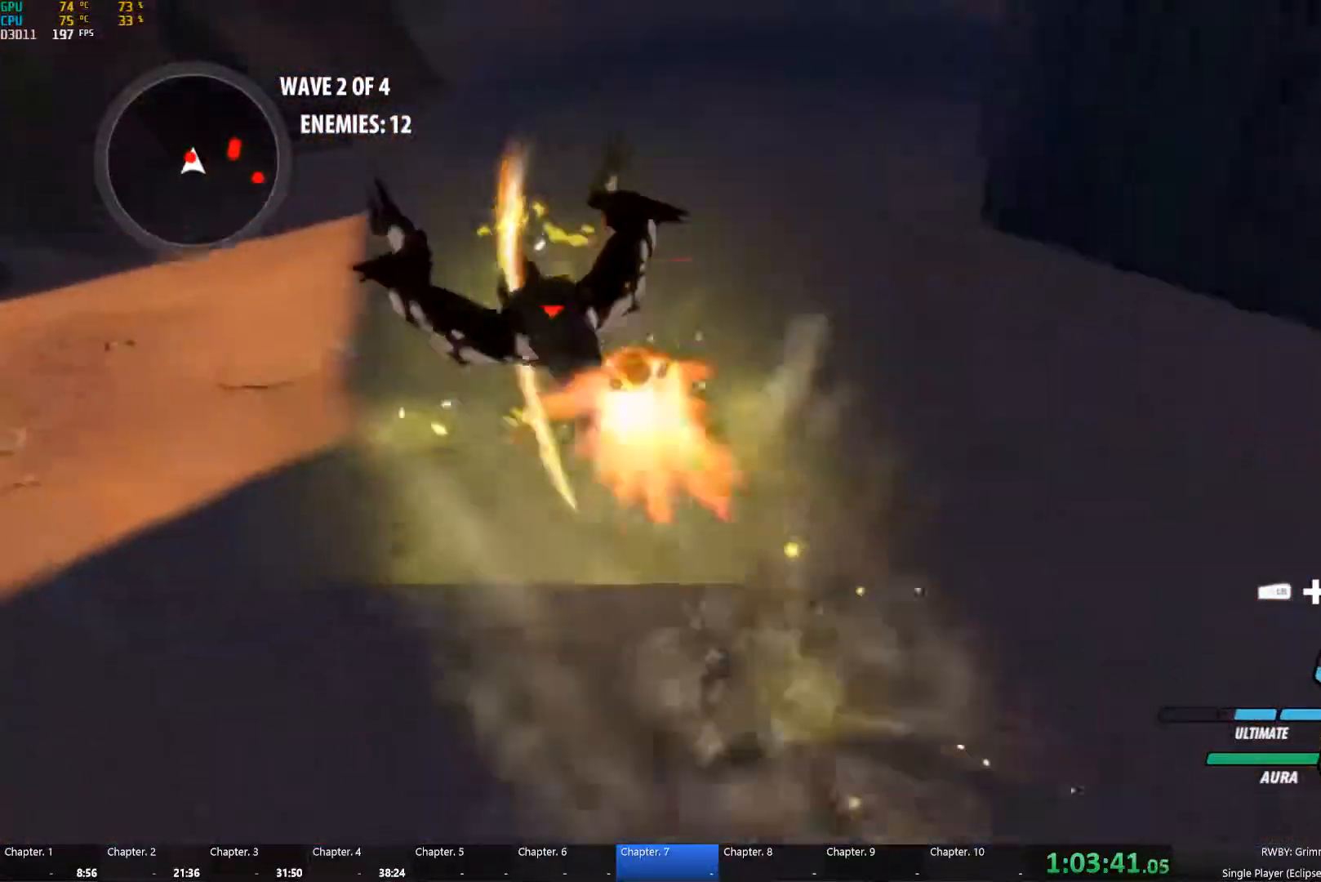
{"dt_ms": 500, "buttons": ["Y", "L2"], "left_stick": "up-left", "right_stick": "center", "button_events": [[33, "B", "down"], [33, "L2", "up"], [67, "Y", "up"], [117, "B", "up"], [133, "A", "down"], [167, "L2", "down"], [200, "A", "up"], [200, "Y", "down"], [317, "L2", "up"], [333, "B", "down"], [333, "Y", "up"], [383, "B", "up"], [417, "A", "down"], [433, "L2", "down"], [467, "A", "up"], [467, "Y", "down"]]}
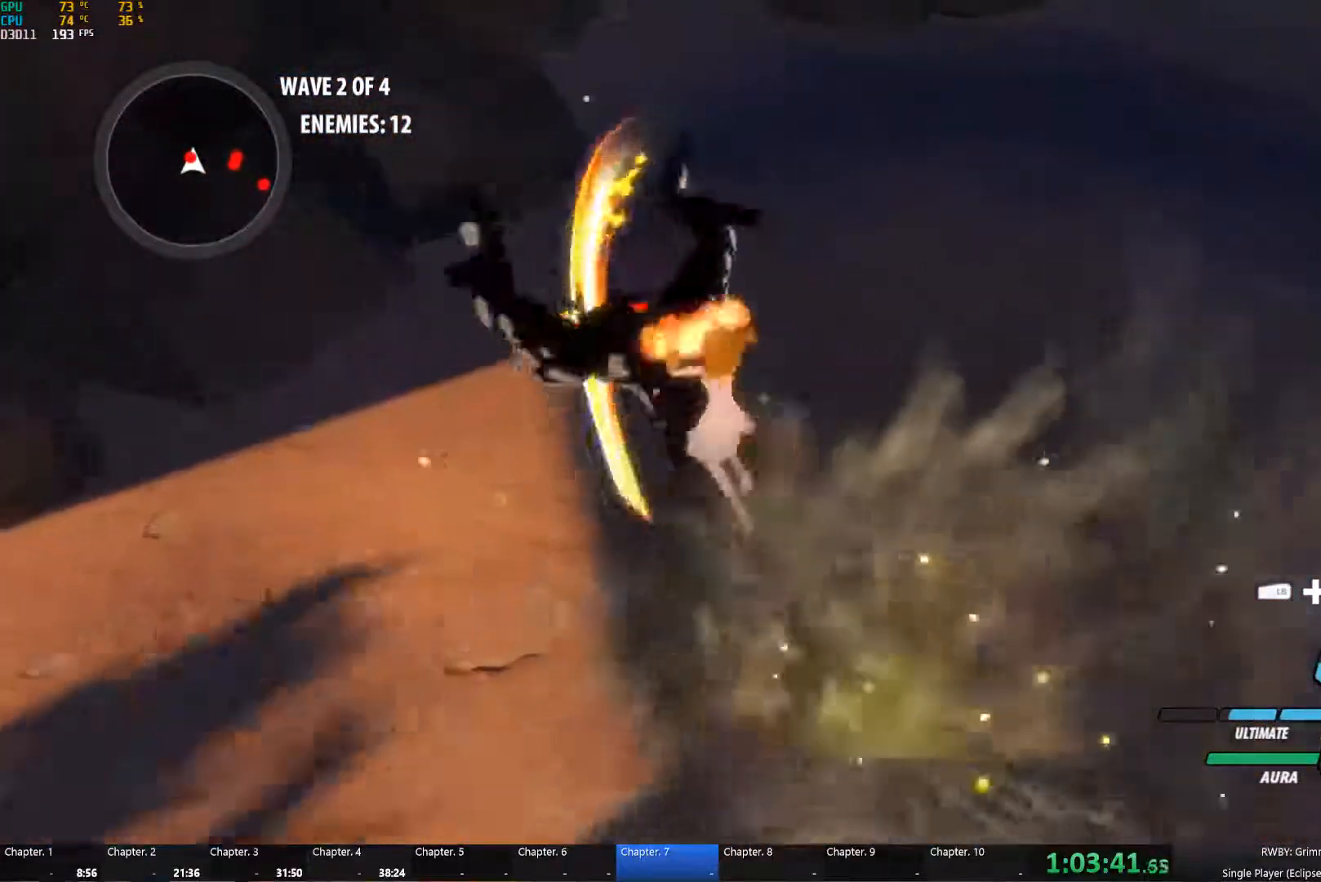
{"dt_ms": 500, "buttons": ["A", "L2"], "left_stick": "down", "right_stick": "center", "button_events": [[50, "L2", "up"], [100, "B", "down"], [100, "Y", "up"], [150, "B", "up"], [183, "A", "down"], [200, "L2", "down"], [250, "A", "up"], [250, "Y", "down"], [333, "L2", "up"], [367, "B", "down"], [367, "Y", "up"], [433, "B", "up"], [450, "A", "down"], [483, "L2", "down"]]}
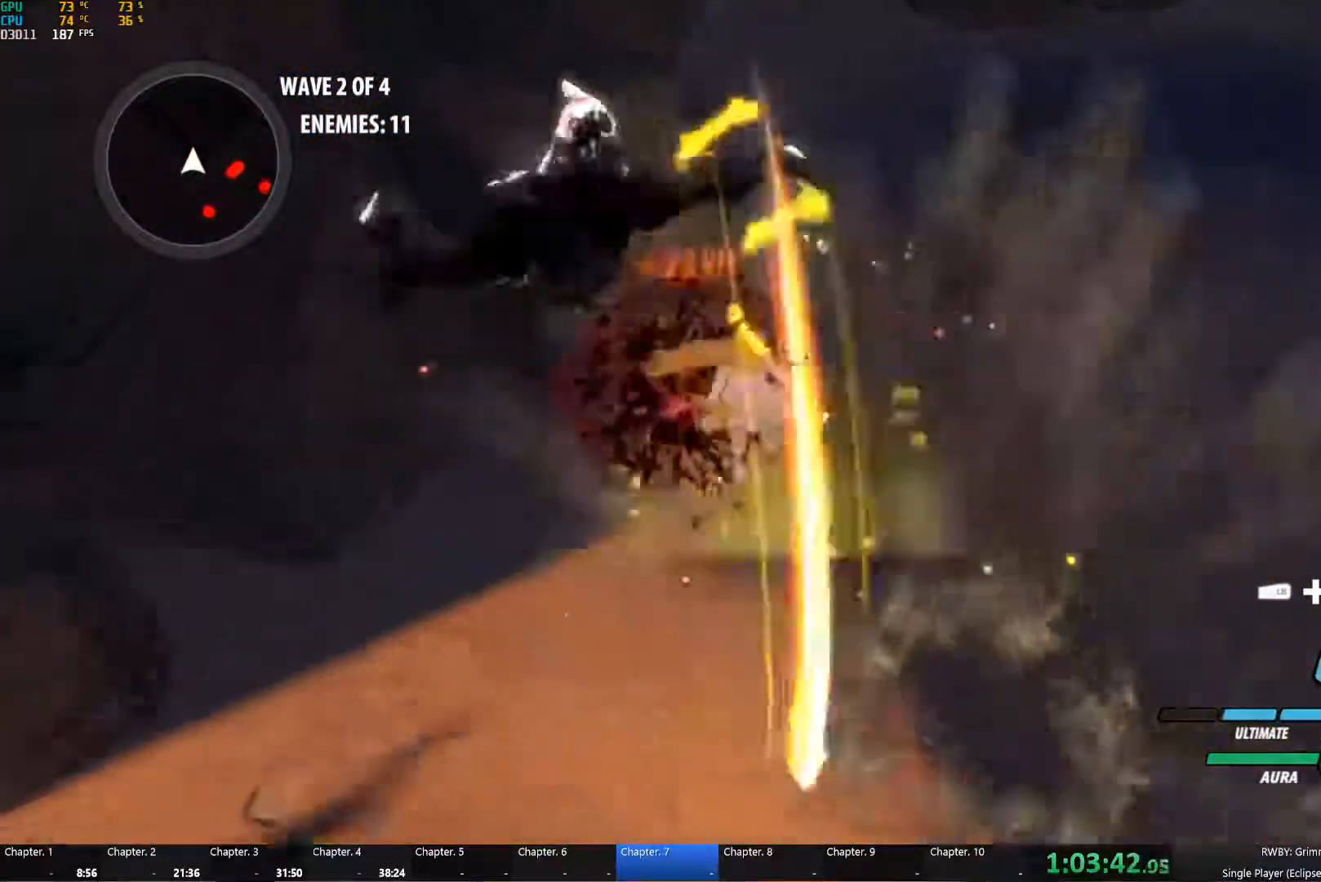
{"dt_ms": 500, "buttons": ["A", "L2"], "left_stick": "down", "right_stick": "center", "button_events": [[17, "A", "up"], [17, "Y", "down"], [133, "L2", "up"], [150, "B", "down"], [150, "Y", "up"], [217, "A", "down"], [217, "B", "up"], [250, "L2", "down"], [283, "A", "up"], [283, "Y", "down"], [383, "B", "down"], [383, "L2", "up"], [417, "Y", "up"], [450, "B", "up"], [500, "A", "down"], [500, "L2", "down"]]}
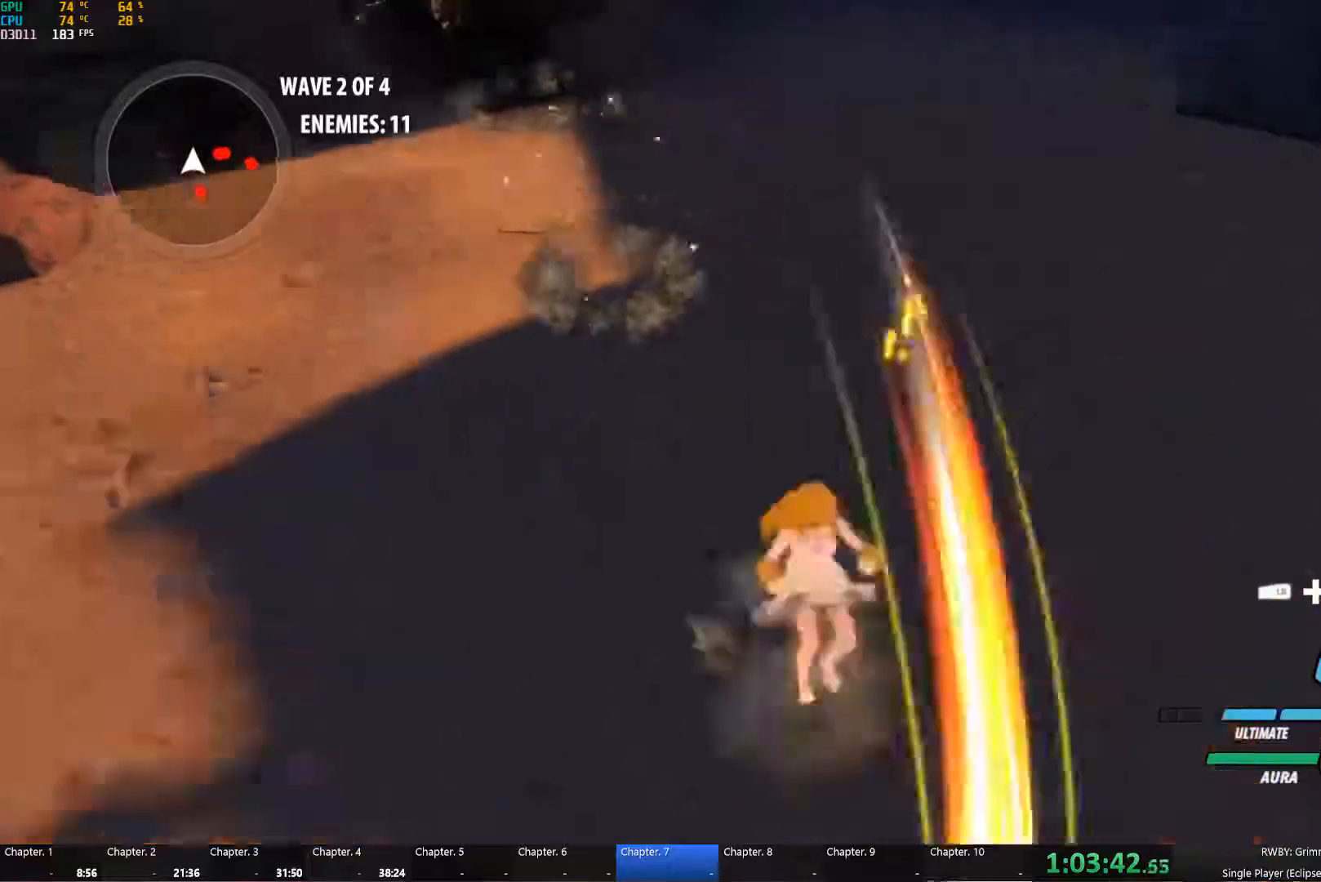
{"dt_ms": 500, "buttons": [], "left_stick": "down", "right_stick": "center", "button_events": [[34, "A", "up"], [34, "Y", "down"], [167, "B", "down"], [167, "L2", "up"], [167, "Y", "up"], [234, "B", "up"], [267, "A", "down"], [267, "L2", "down"], [300, "A", "up"], [300, "Y", "down"], [417, "B", "down"], [417, "Y", "up"], [450, "L2", "up"], [467, "R2", "down"], [484, "R2", "up"], [500, "B", "up"]]}
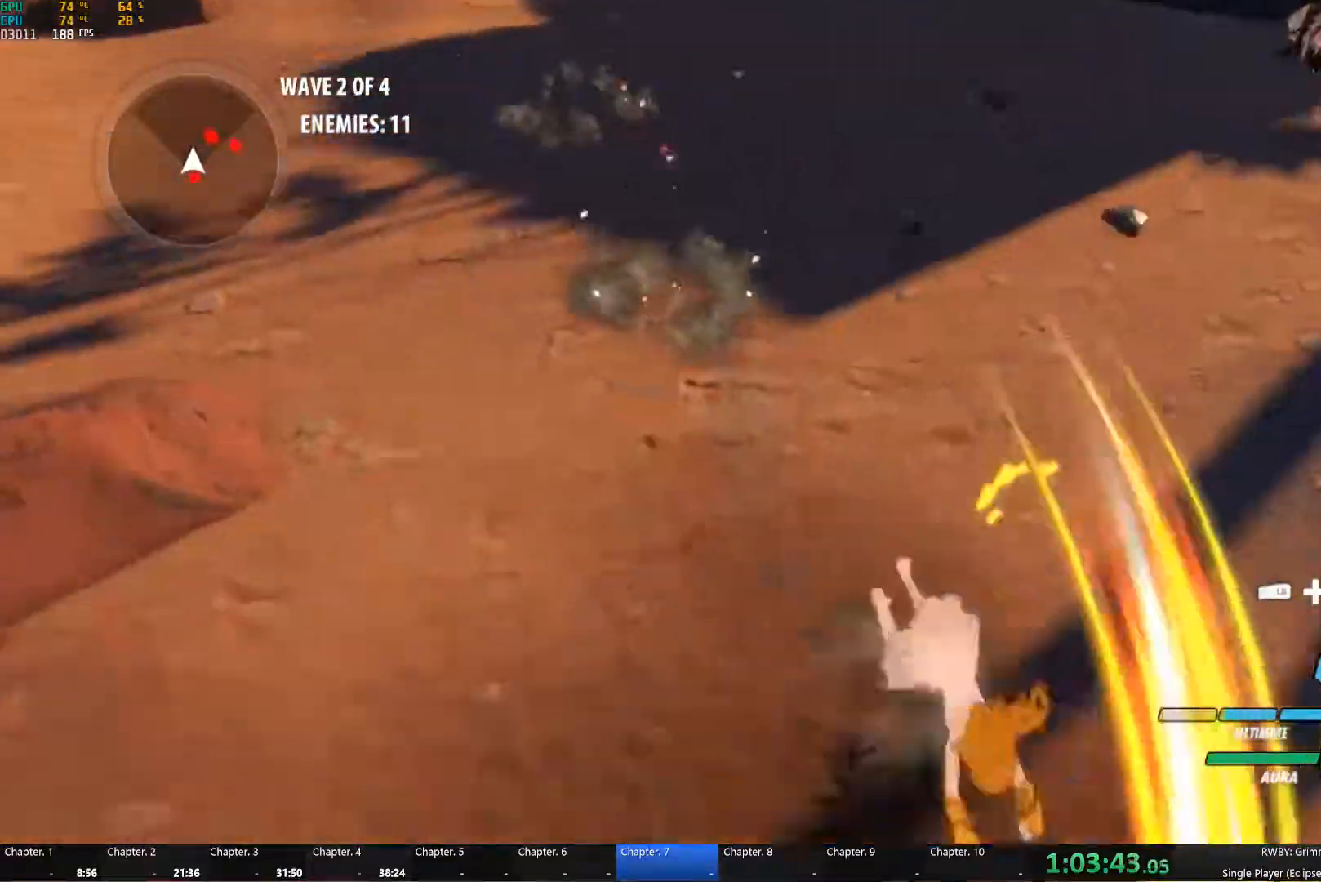
{"dt_ms": 500, "buttons": [], "left_stick": "down", "right_stick": "center", "button_events": [[17, "A", "down"], [50, "L2", "down"], [50, "R2", "down"], [67, "A", "up"], [67, "Y", "down"], [100, "R2", "up"], [184, "B", "down"], [184, "L2", "up"], [184, "Y", "up"], [250, "B", "up"], [267, "A", "down"], [284, "L2", "down"], [300, "Y", "down"], [334, "A", "up"], [434, "L2", "up"], [450, "Y", "up"]]}
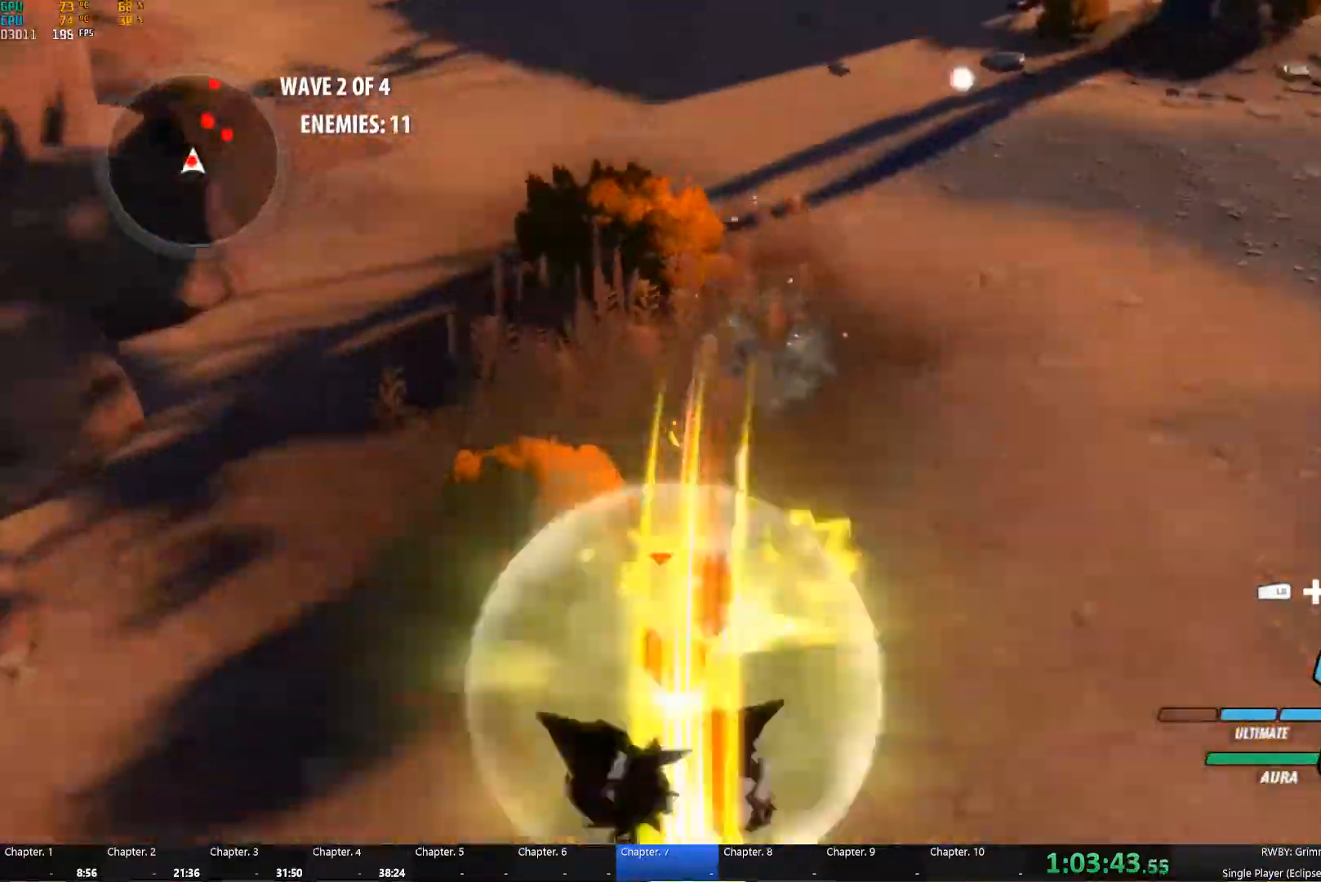
{"dt_ms": 500, "buttons": ["B"], "left_stick": "down", "right_stick": "center", "button_events": [[50, "L2", "down"], [67, "Y", "down"], [167, "L2", "up"], [184, "B", "down"], [184, "Y", "up"], [234, "B", "up"], [284, "A", "down"], [300, "L2", "down"], [317, "R2", "down"], [334, "A", "up"], [334, "Y", "down"], [400, "R2", "up"], [417, "L2", "up"], [450, "B", "down"], [450, "Y", "up"]]}
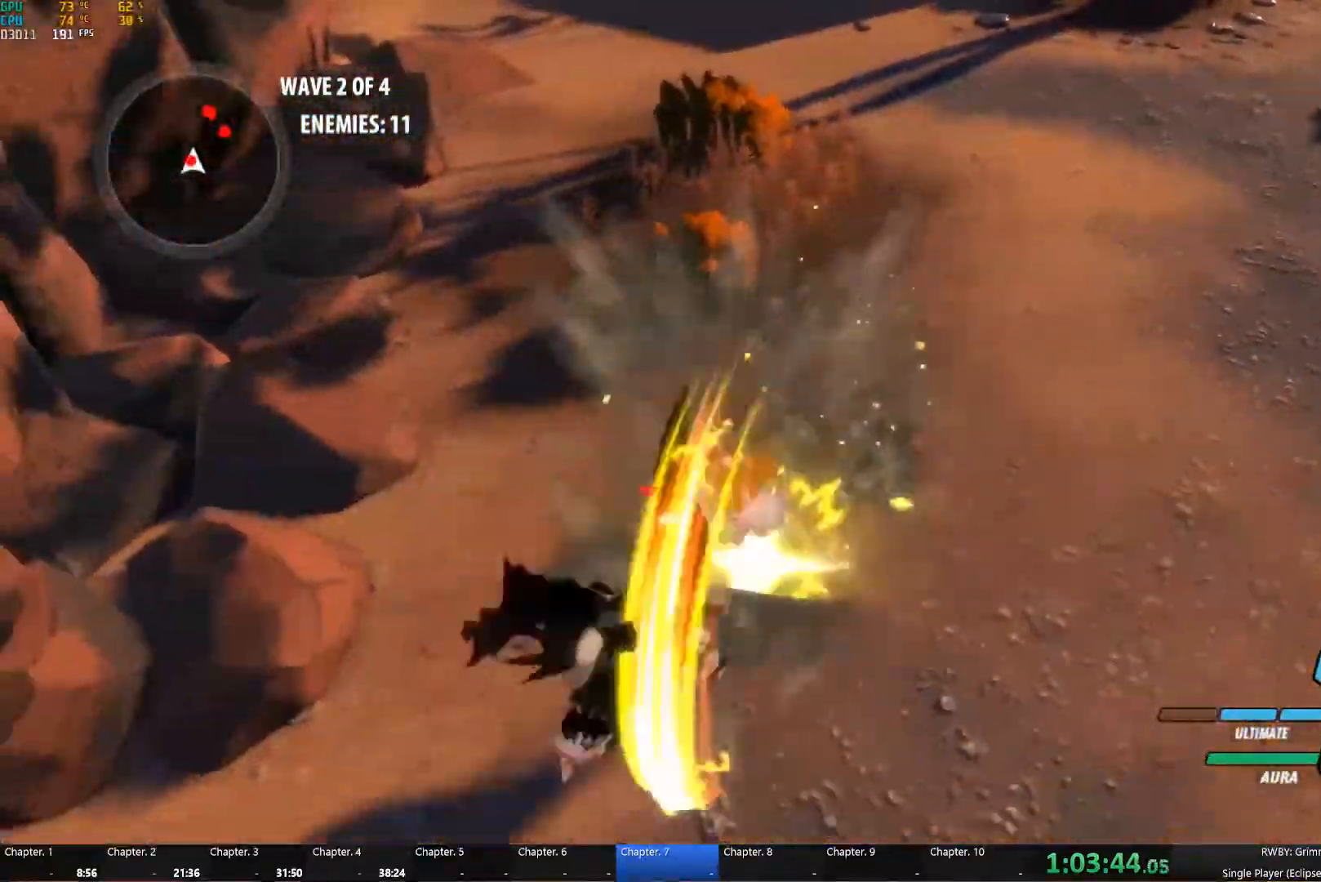
{"dt_ms": 500, "buttons": ["B"], "left_stick": "down", "right_stick": "center", "button_events": [[17, "B", "up"], [50, "L2", "down"], [67, "Y", "down"], [184, "B", "down"], [184, "L2", "up"], [184, "Y", "up"], [250, "B", "up"], [284, "A", "down"], [300, "L2", "down"], [334, "A", "up"], [334, "Y", "down"], [450, "B", "down"], [450, "L2", "up"], [467, "Y", "up"]]}
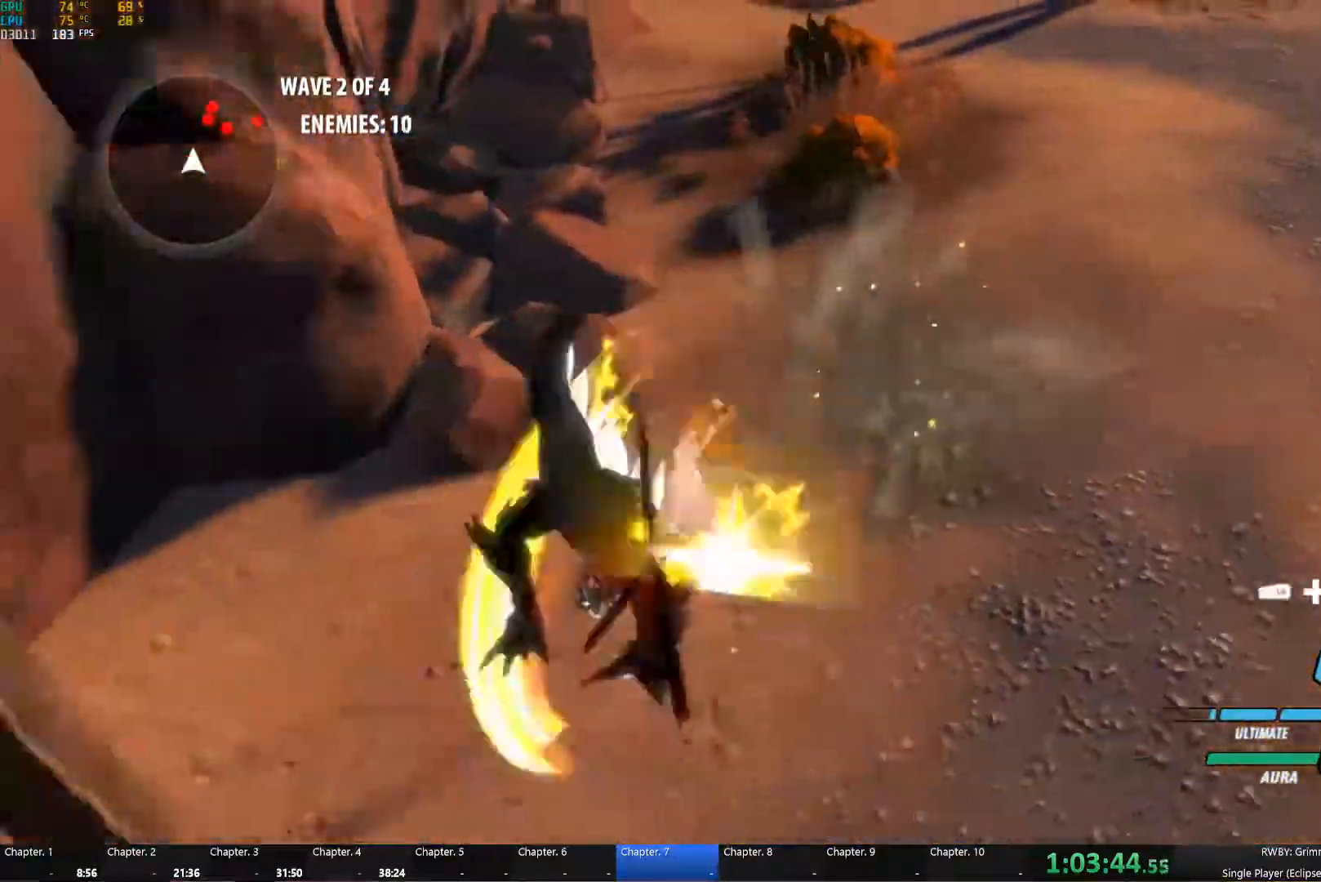
{"dt_ms": 500, "buttons": ["B"], "left_stick": "up-right", "right_stick": "center", "button_events": [[50, "B", "up"], [100, "L2", "down"], [100, "Y", "down"], [234, "L2", "up"], [234, "Y", "up"], [250, "B", "down"], [300, "B", "up"], [367, "L2", "down"], [367, "Y", "down"], [500, "B", "down"], [500, "L2", "up"], [500, "Y", "up"]]}
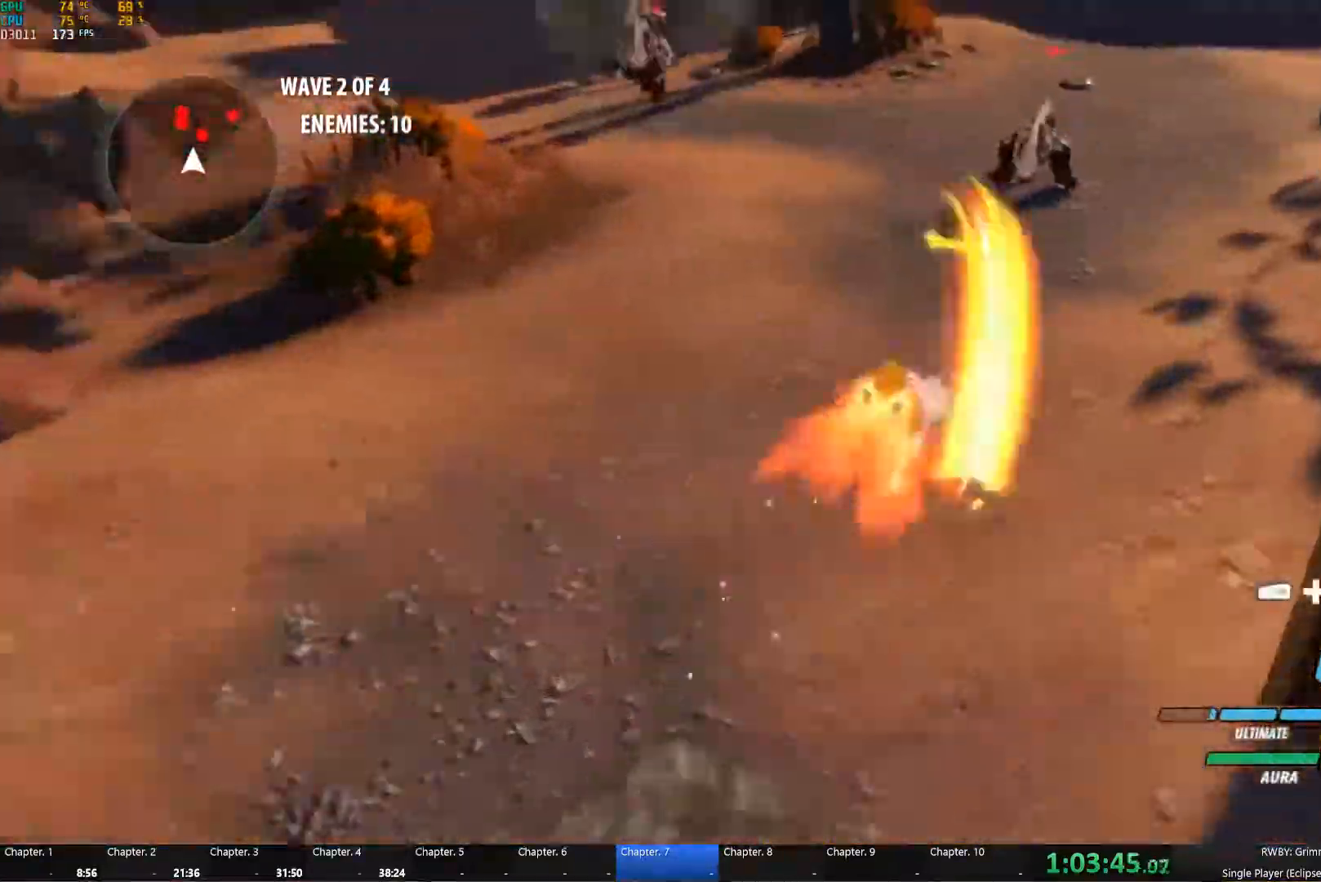
{"dt_ms": 500, "buttons": ["Y"], "left_stick": "up", "right_stick": "center"}
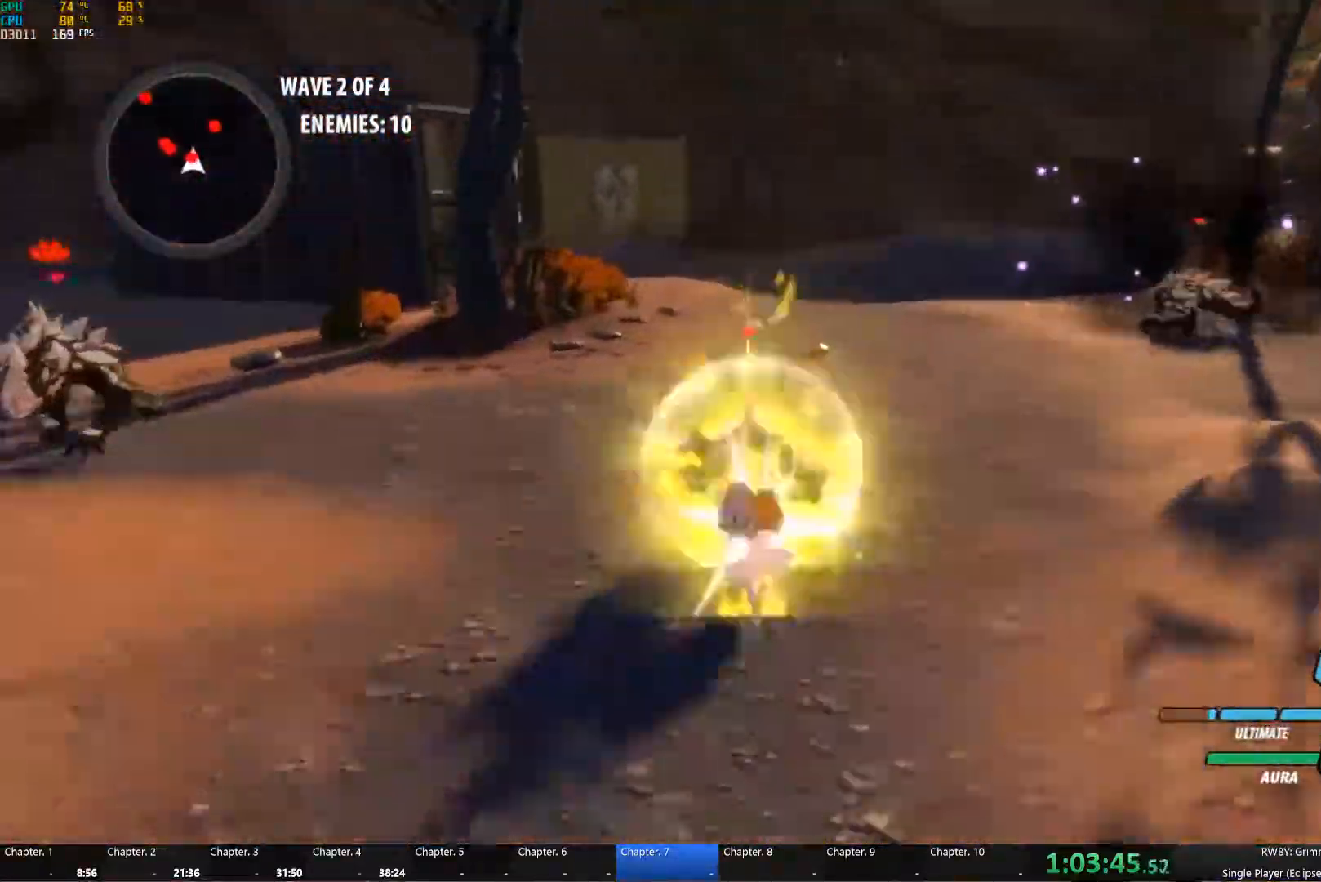
{"dt_ms": 500, "buttons": ["Y"], "left_stick": "center", "right_stick": "center", "button_events": [[34, "B", "down"], [34, "Y", "up"], [100, "B", "up"], [167, "L2", "down"], [167, "Y", "down"], [250, "L2", "up"], [350, "Y", "up"], [450, "Y", "down"]]}